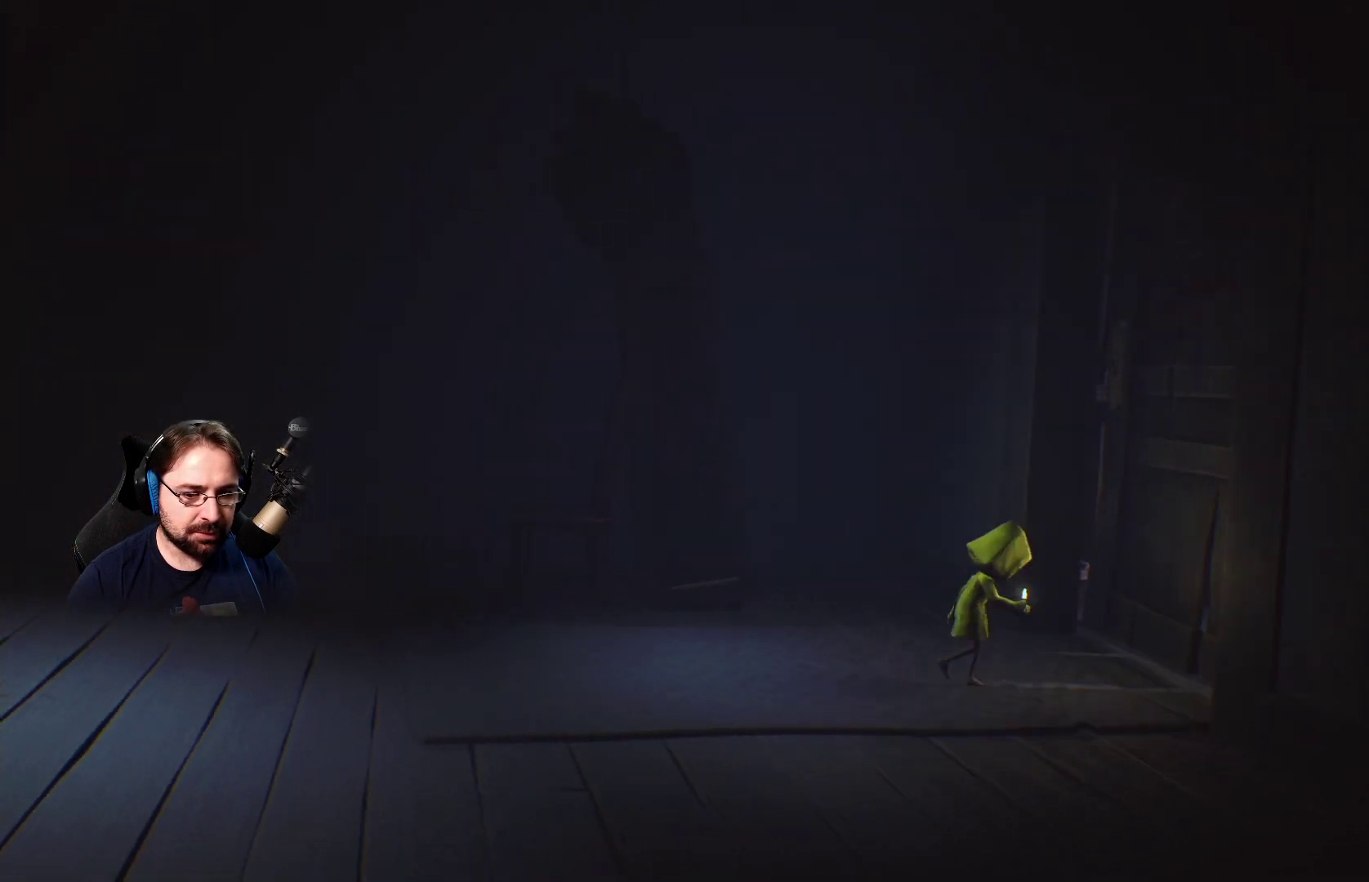
Gameplay with a controller (PlayStation layout); each line is a JSON object with the inputs held at the frame after it. "events" lists button and stick changes between this image and that frame as [ms after this image, input, new state], when the widget could be followed in between. Not read: L1.
{"buttons": ["R2"], "left_stick": "right", "right_stick": "center", "events": [[233, "R2", "down"]]}
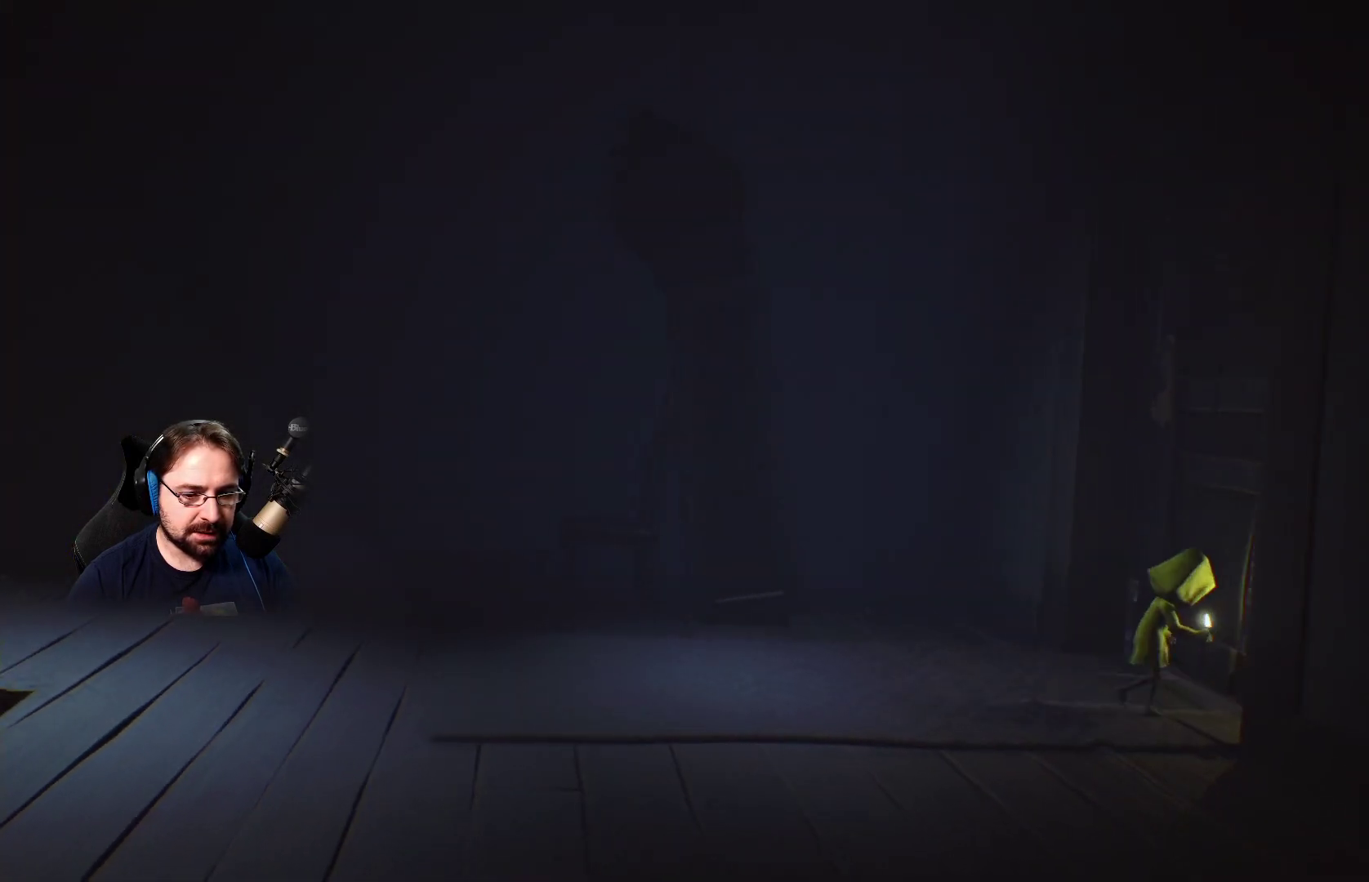
{"buttons": ["R2"], "left_stick": "right", "right_stick": "center", "events": []}
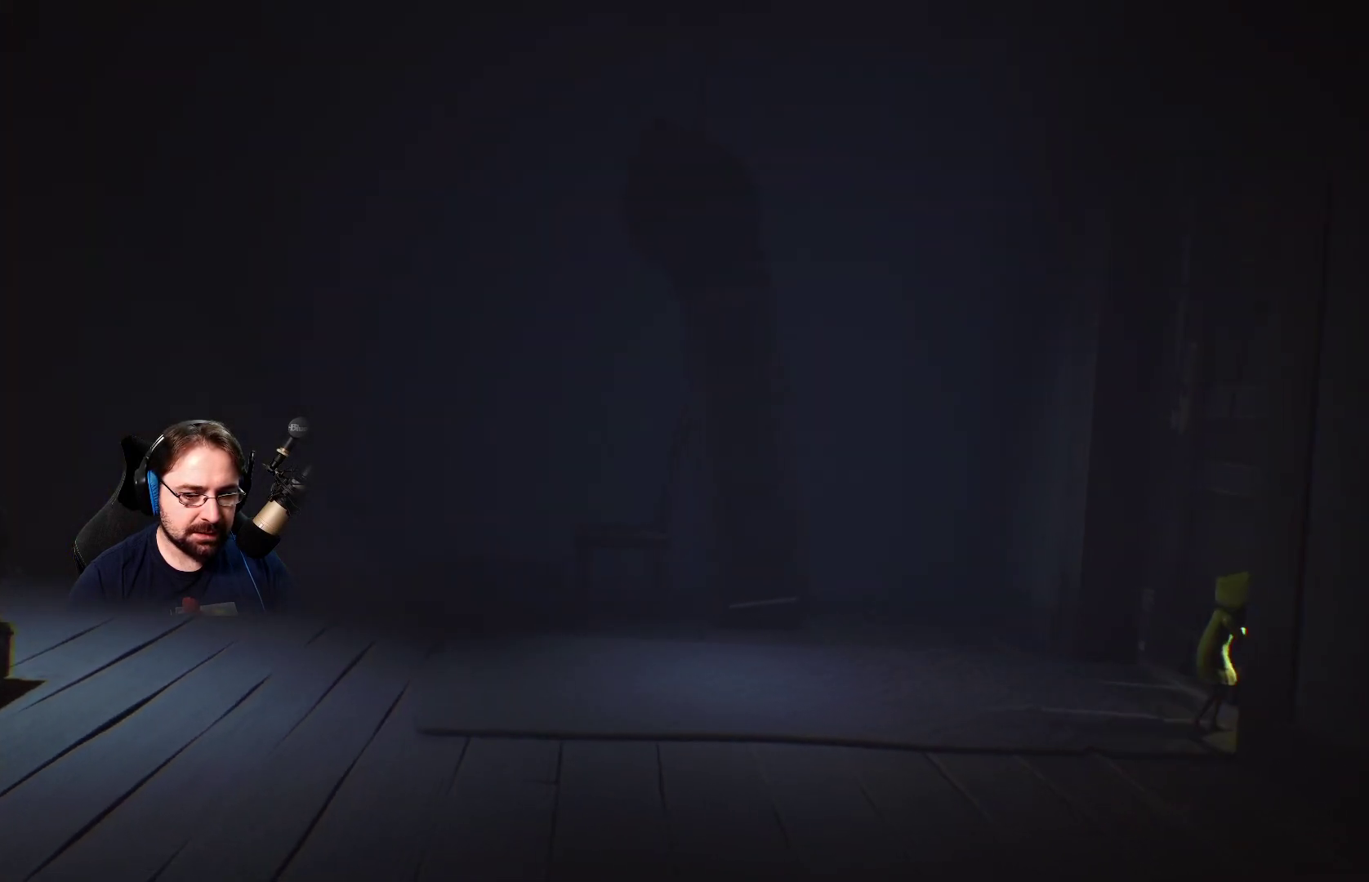
{"buttons": ["R2"], "left_stick": "right", "right_stick": "center", "events": []}
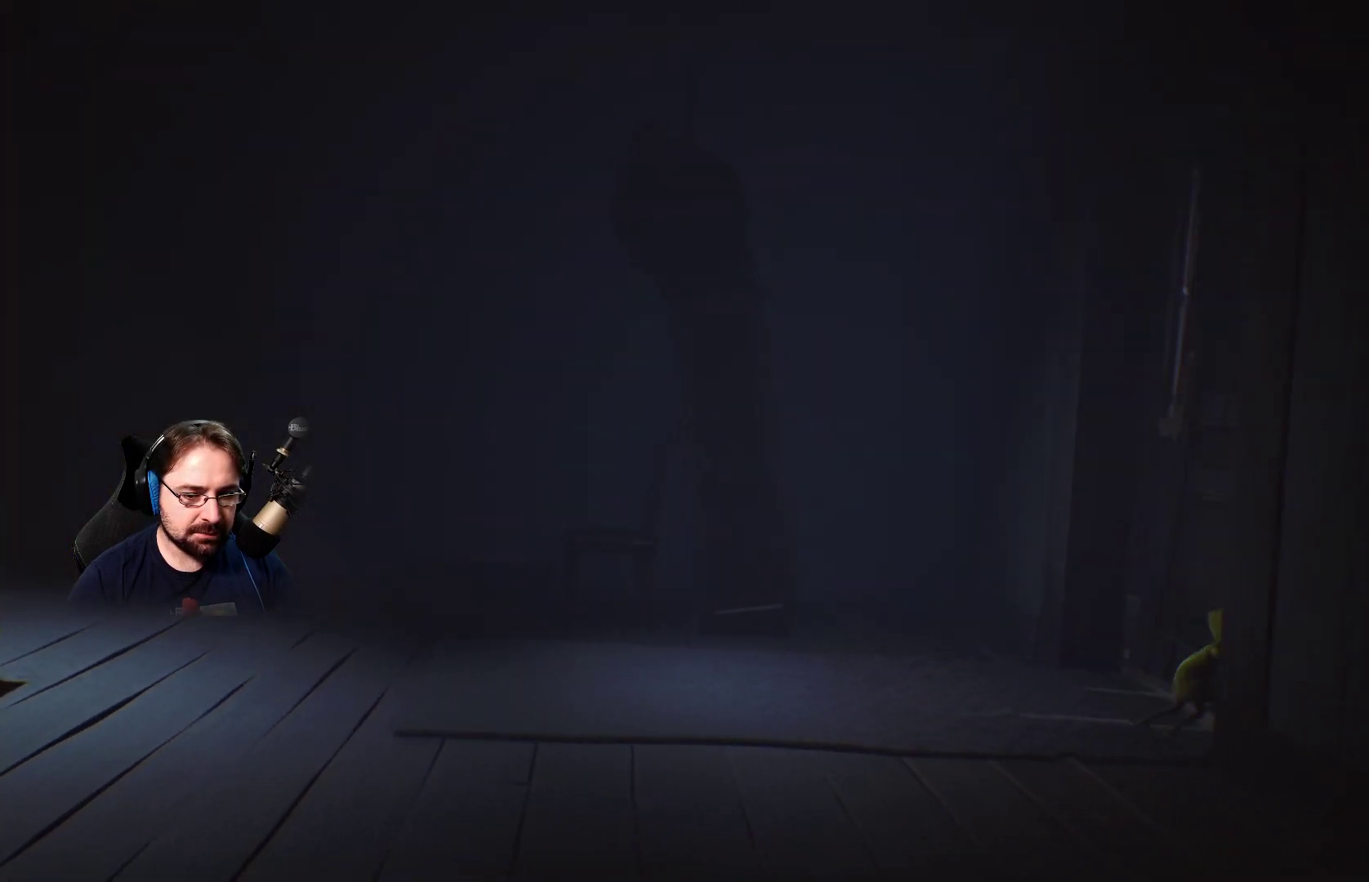
{"buttons": ["R2"], "left_stick": "up-right", "right_stick": "center", "events": [[433, "left_stick", "up-right"]]}
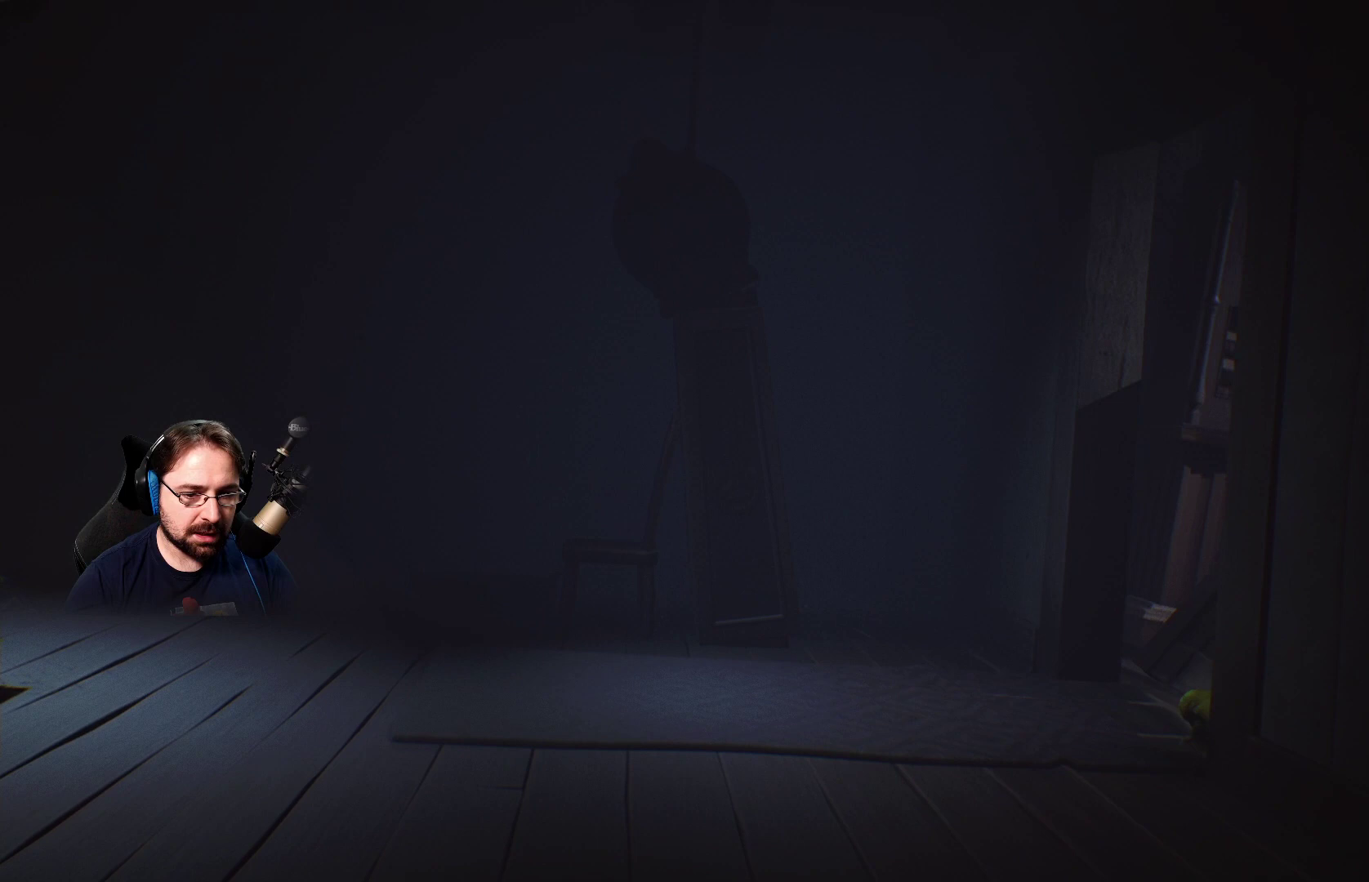
{"buttons": [], "left_stick": "center", "right_stick": "center", "events": [[33, "R2", "up"], [167, "left_stick", "center"]]}
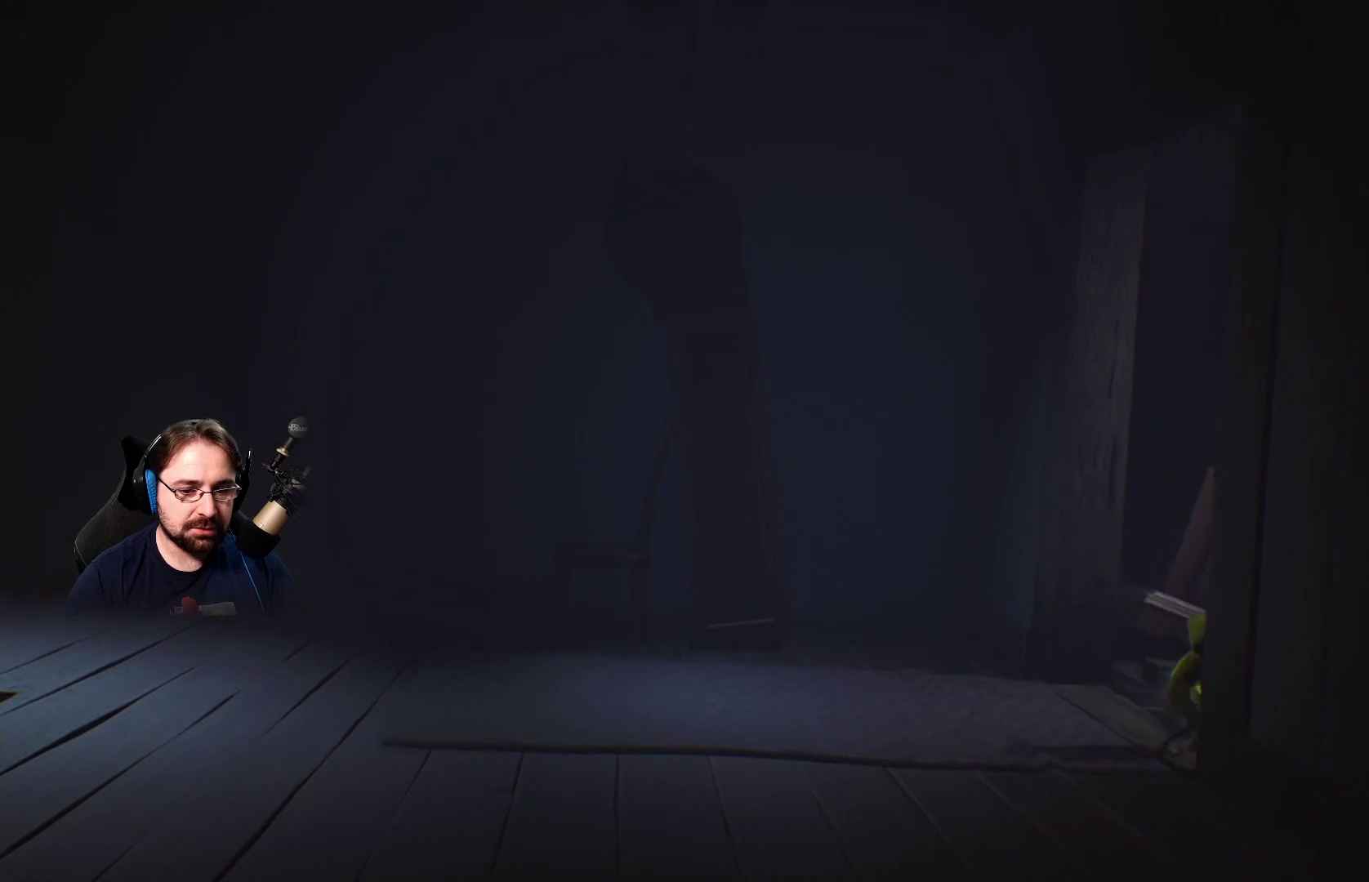
{"buttons": [], "left_stick": "center", "right_stick": "center", "events": []}
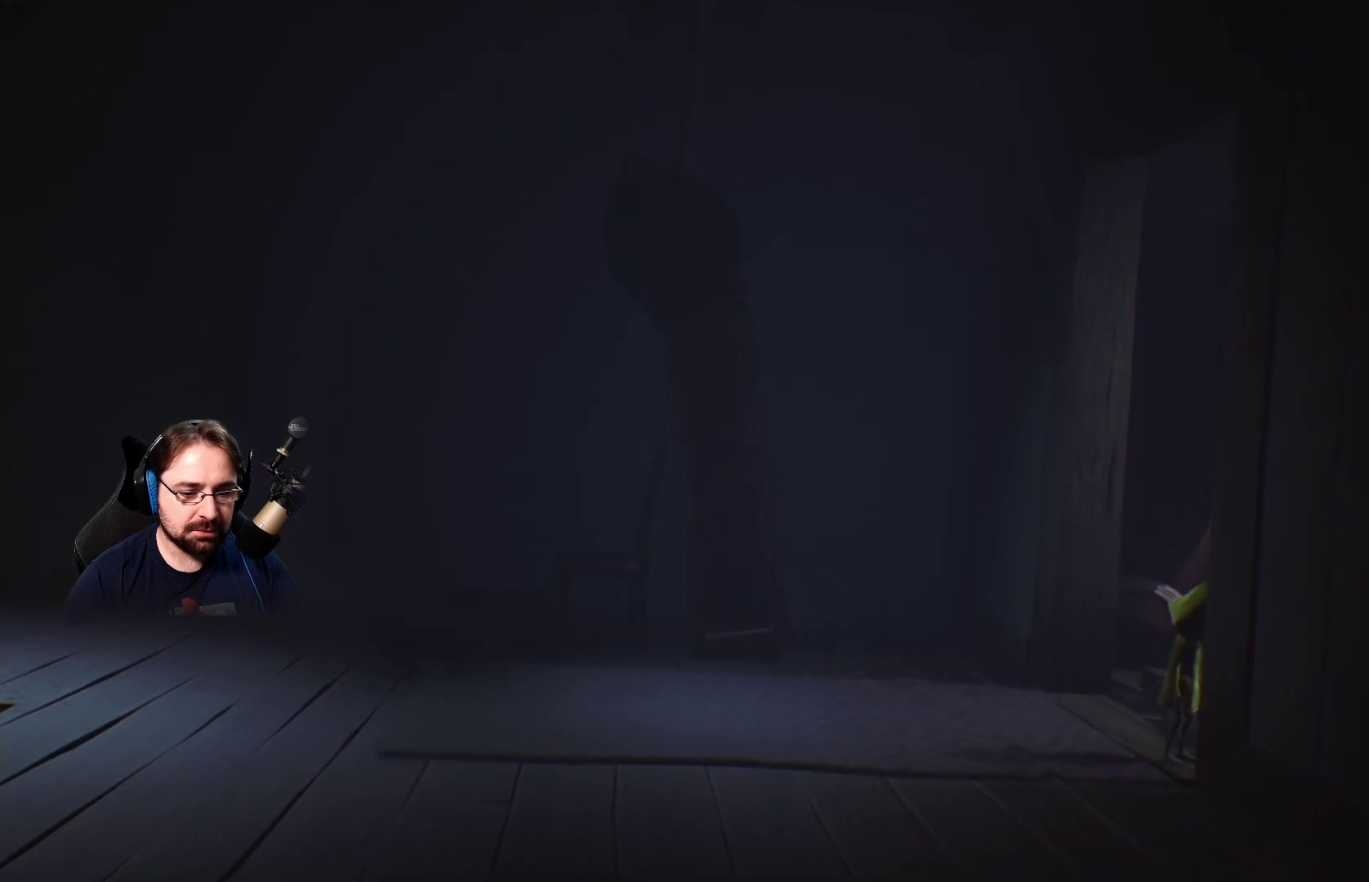
{"buttons": [], "left_stick": "up-right", "right_stick": "center", "events": [[500, "left_stick", "up-right"]]}
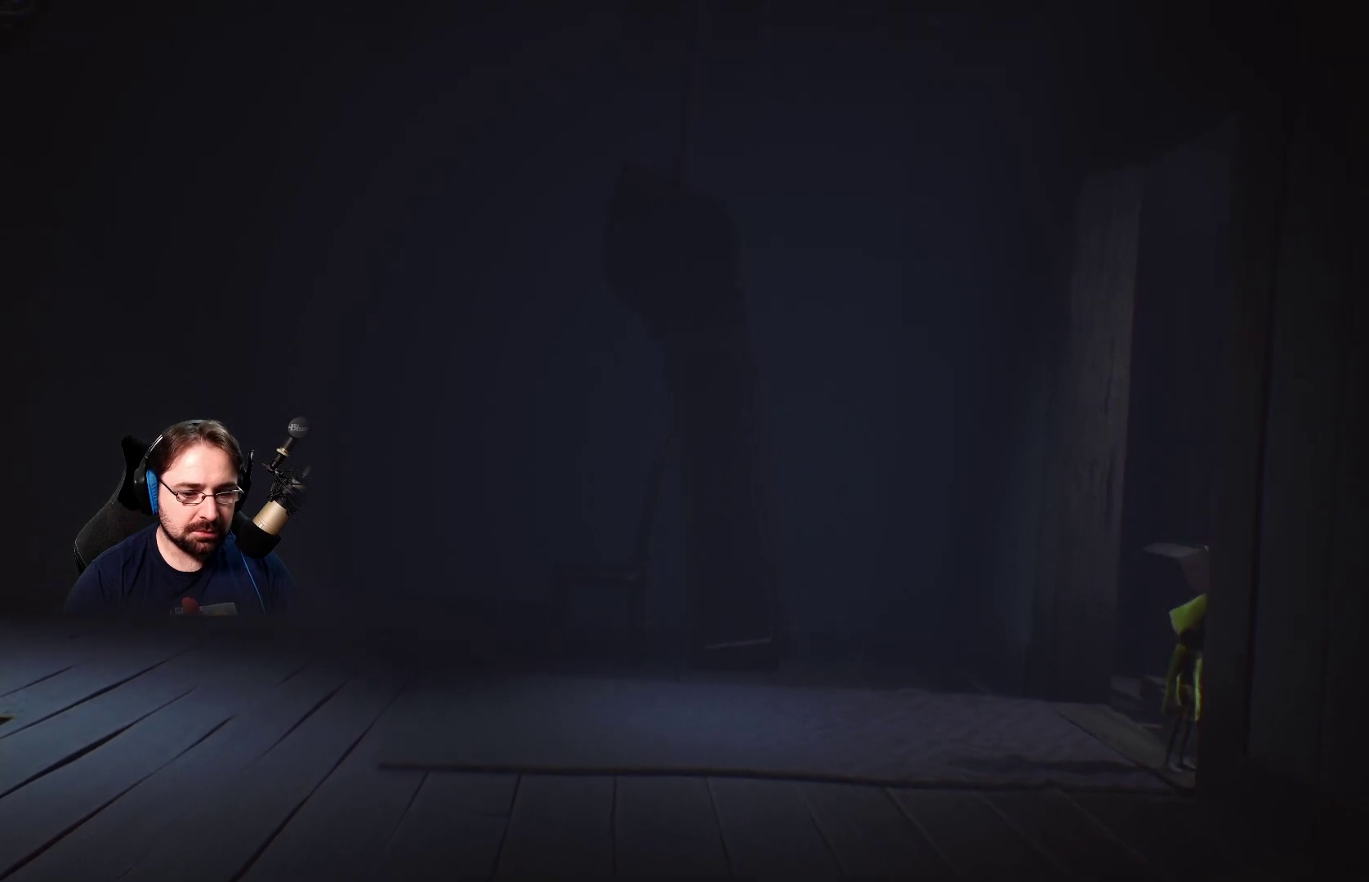
{"buttons": [], "left_stick": "up-right", "right_stick": "center", "events": []}
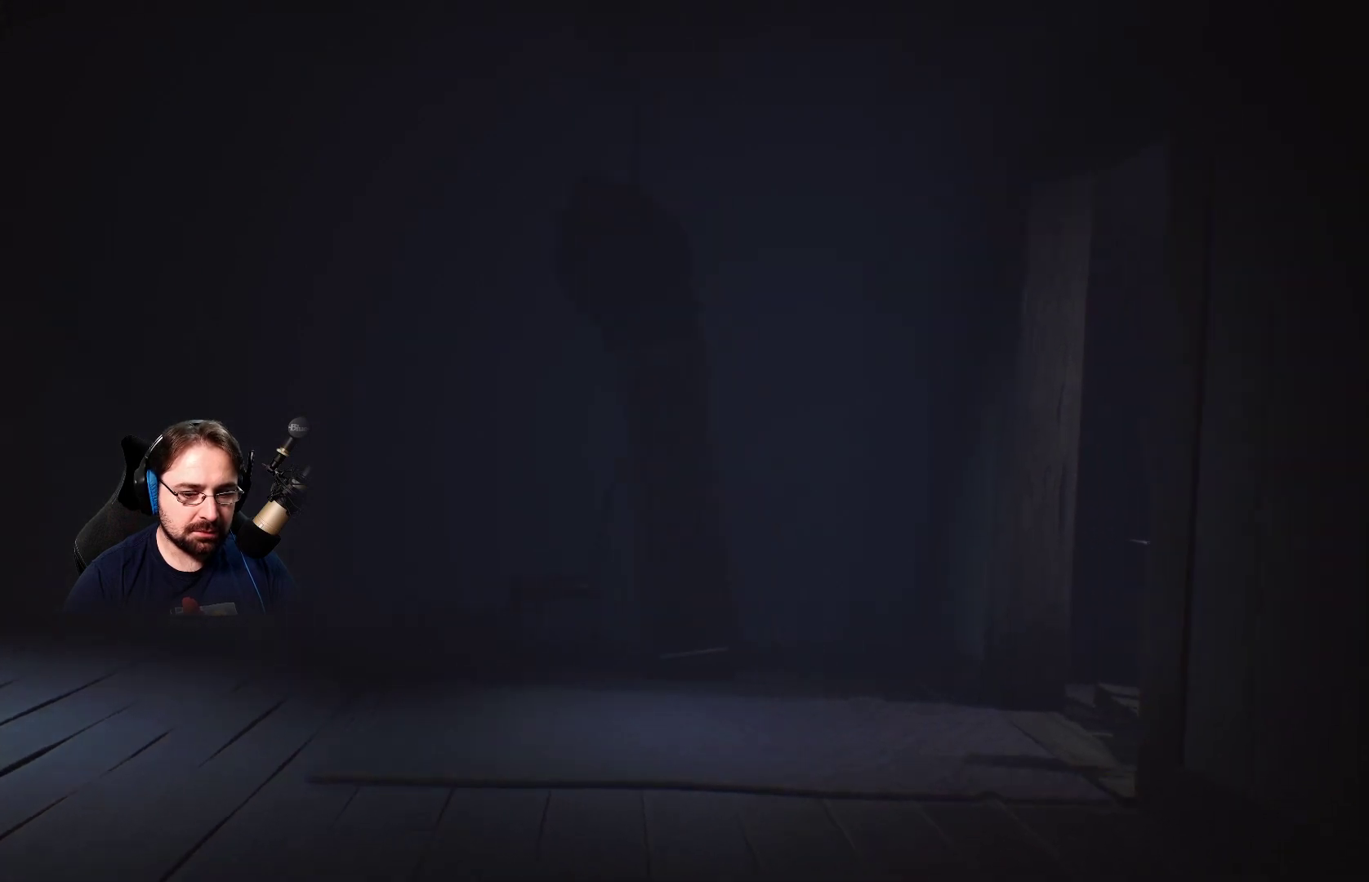
{"buttons": [], "left_stick": "up-right", "right_stick": "center", "events": []}
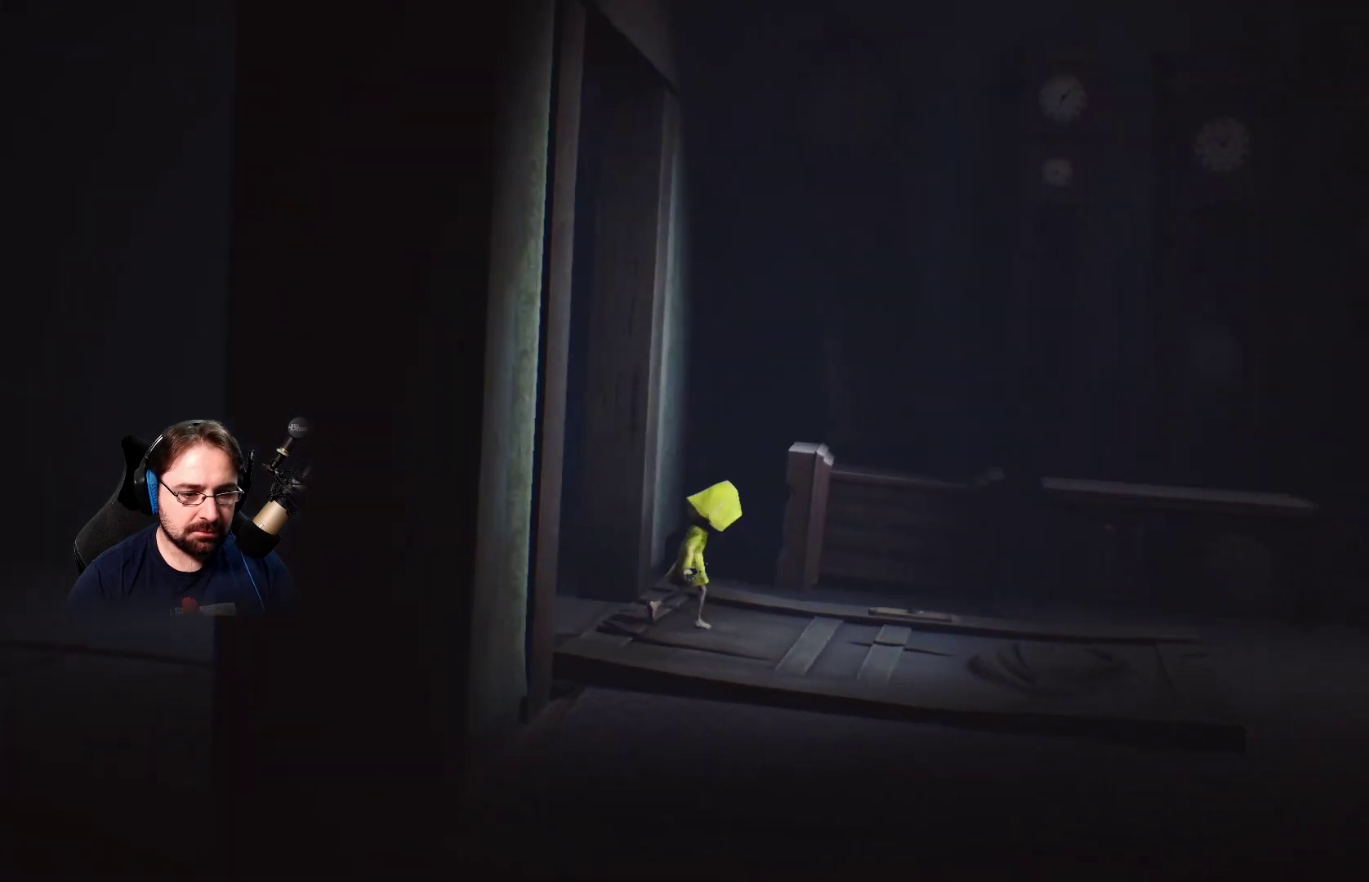
{"buttons": [], "left_stick": "up-right", "right_stick": "center", "events": []}
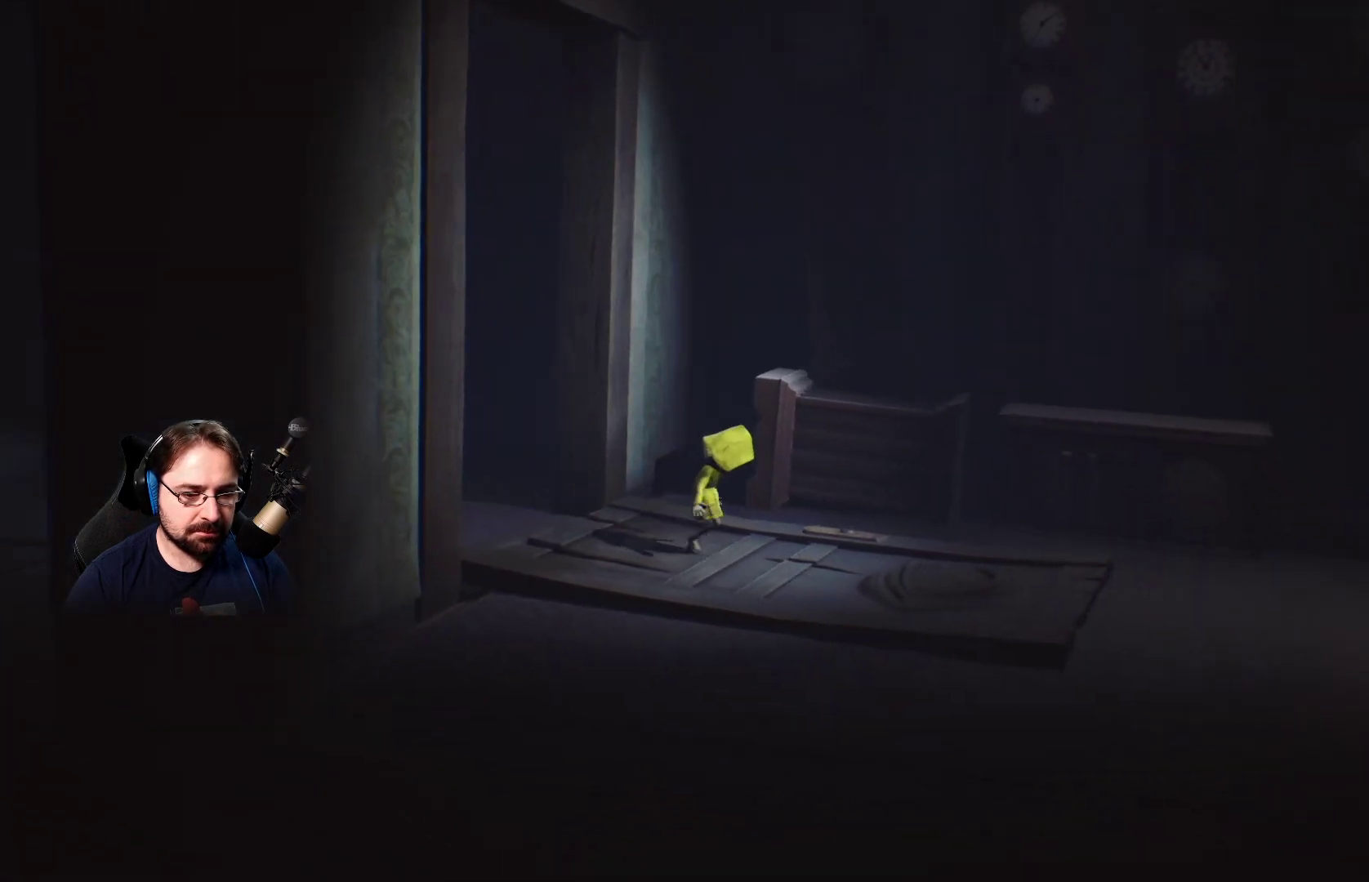
{"buttons": [], "left_stick": "right", "right_stick": "center", "events": [[333, "left_stick", "right"]]}
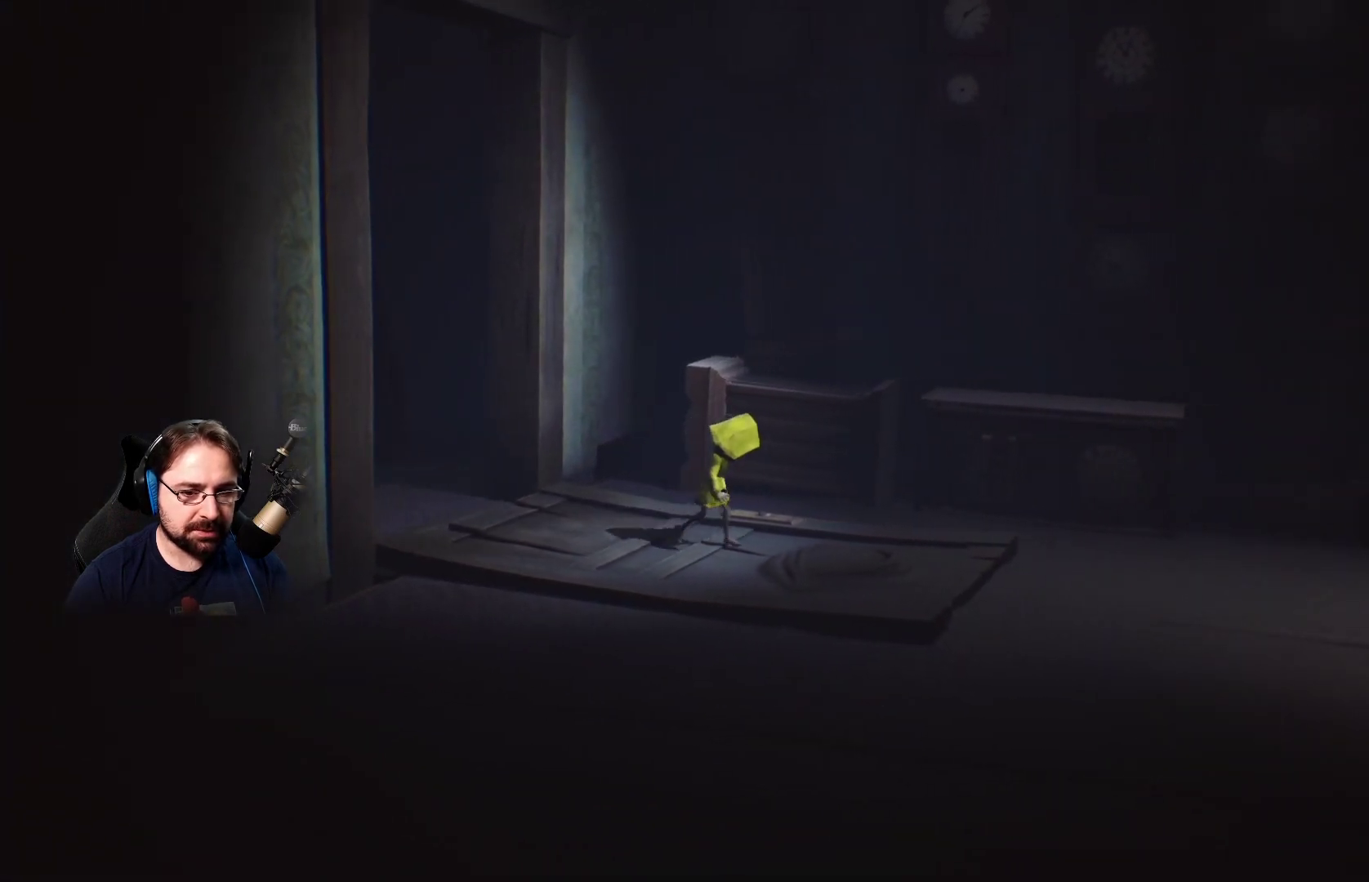
{"buttons": [], "left_stick": "right", "right_stick": "center", "events": []}
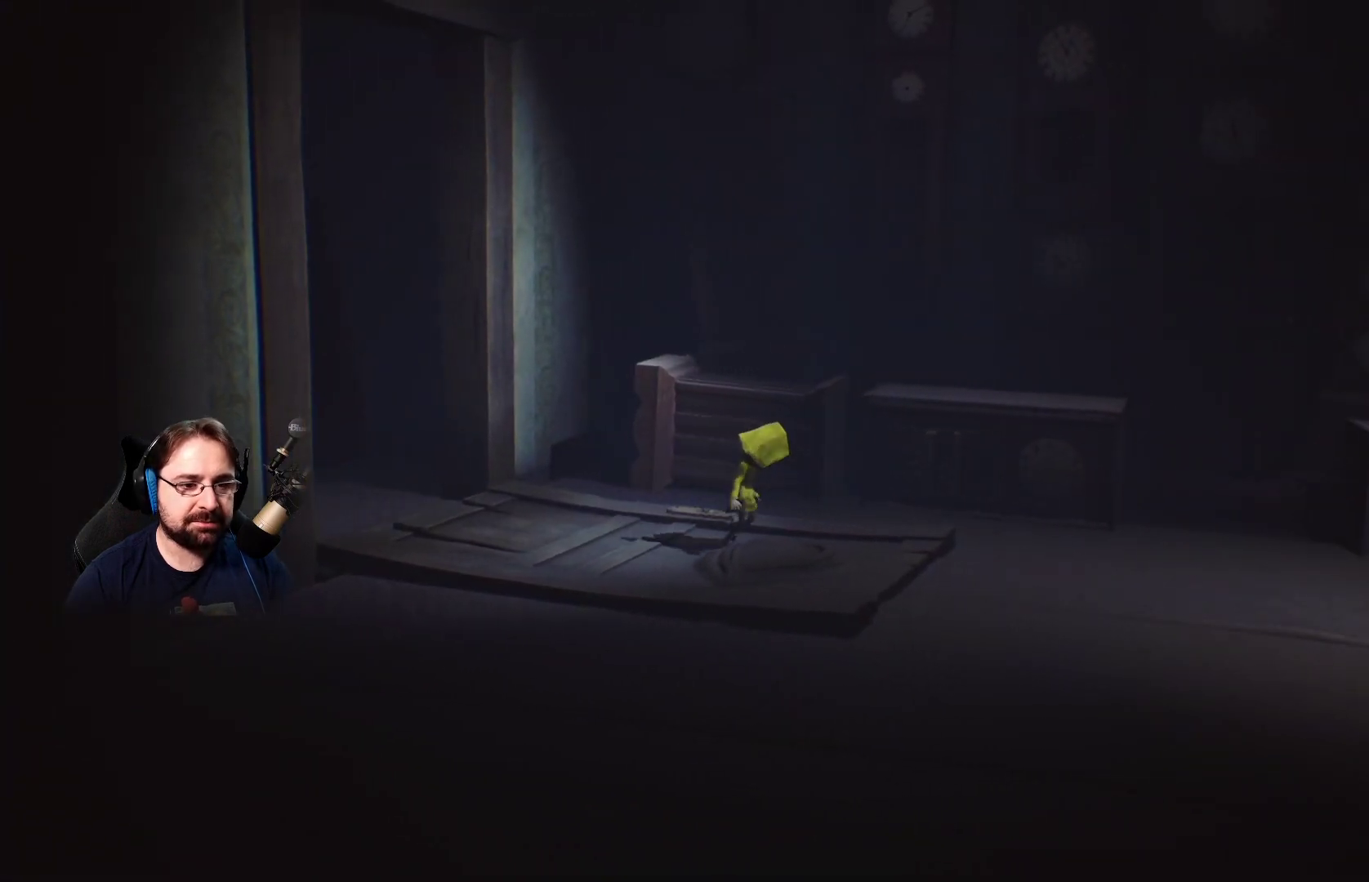
{"buttons": [], "left_stick": "down-right", "right_stick": "center", "events": [[467, "left_stick", "down-right"]]}
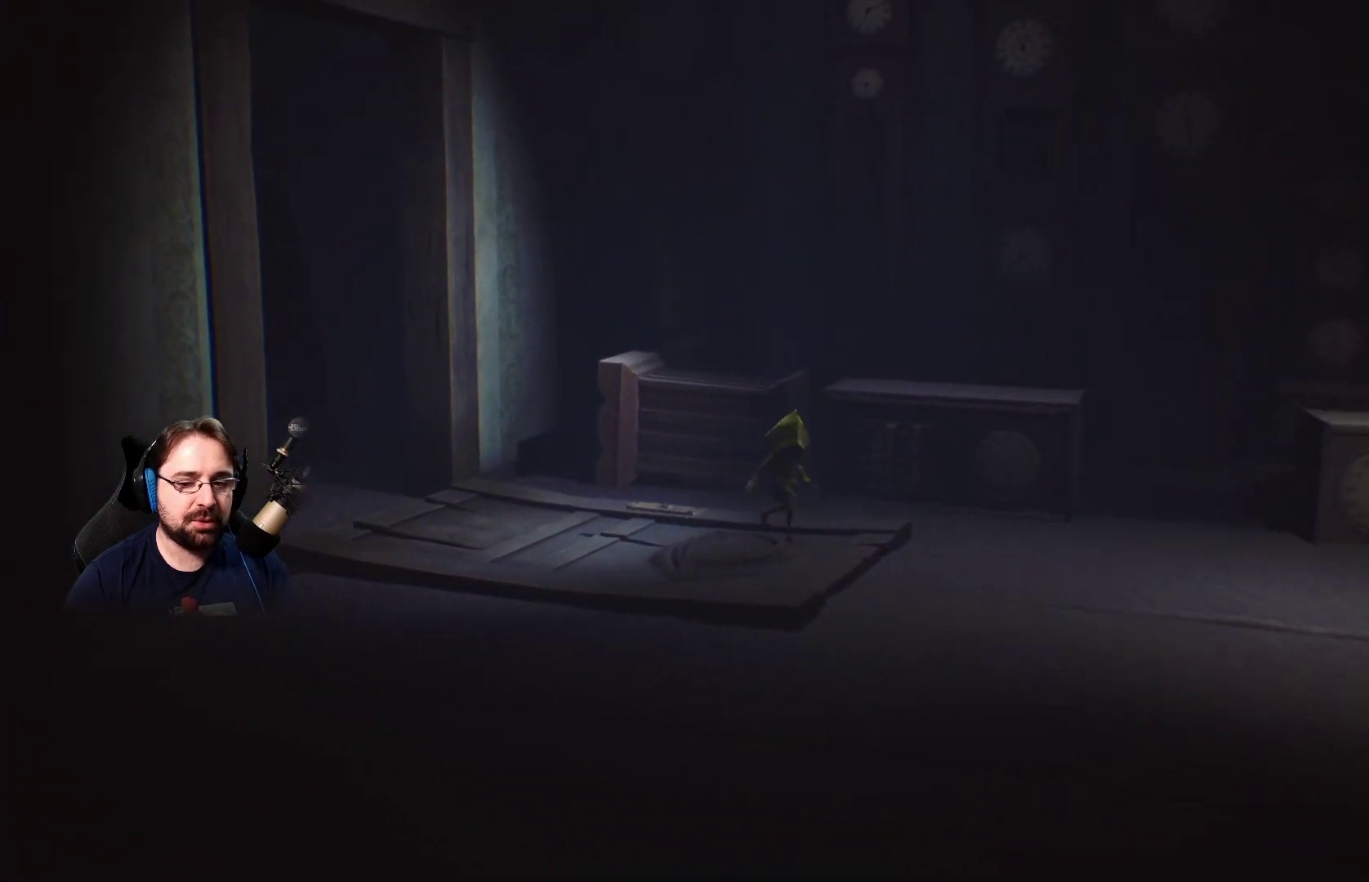
{"buttons": [], "left_stick": "down-right", "right_stick": "center", "events": []}
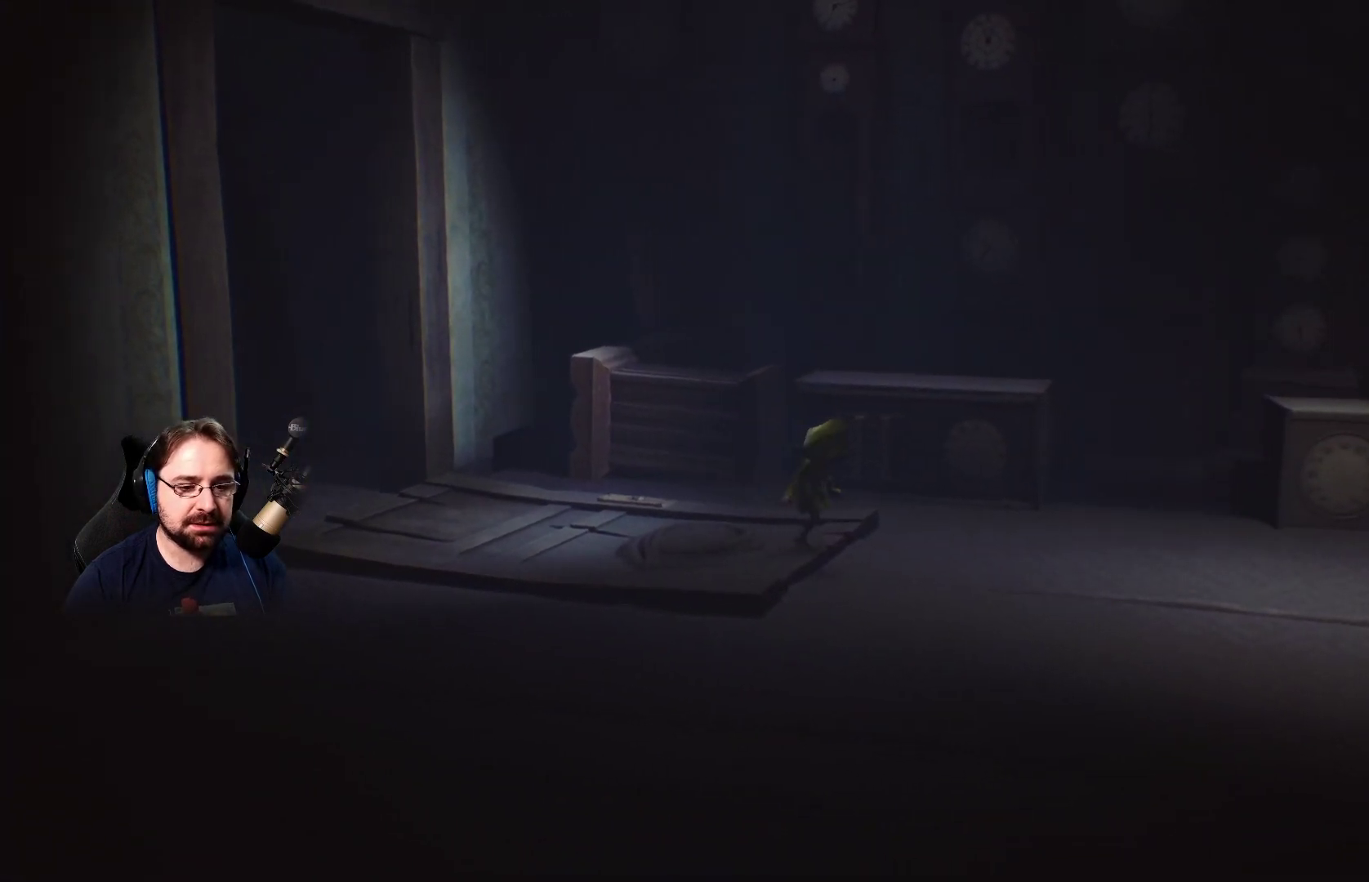
{"buttons": ["SQUARE"], "left_stick": "right", "right_stick": "center", "events": [[200, "SQUARE", "down"], [333, "left_stick", "right"]]}
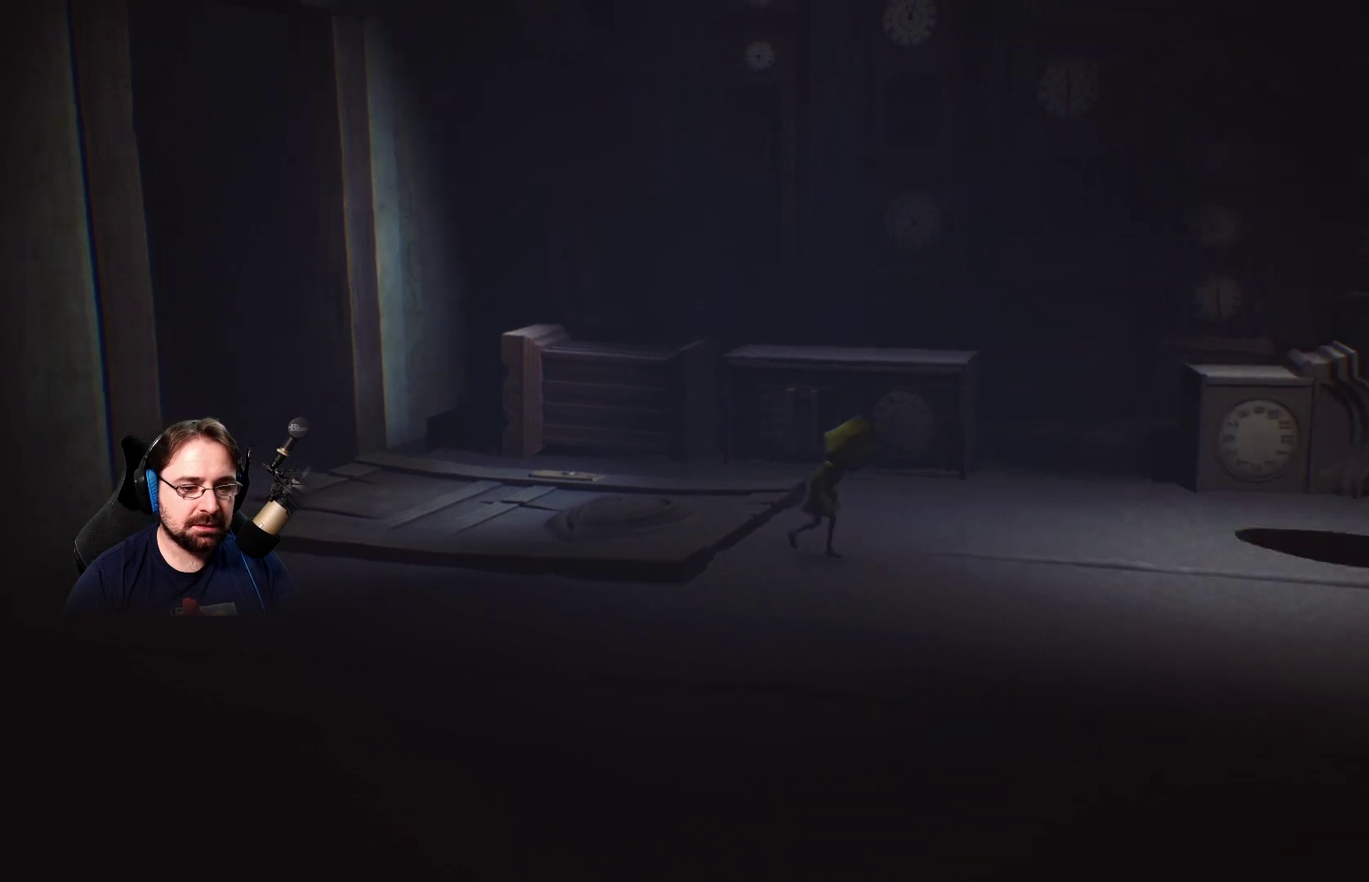
{"buttons": ["SQUARE"], "left_stick": "up-right", "right_stick": "center", "events": [[467, "left_stick", "up-right"]]}
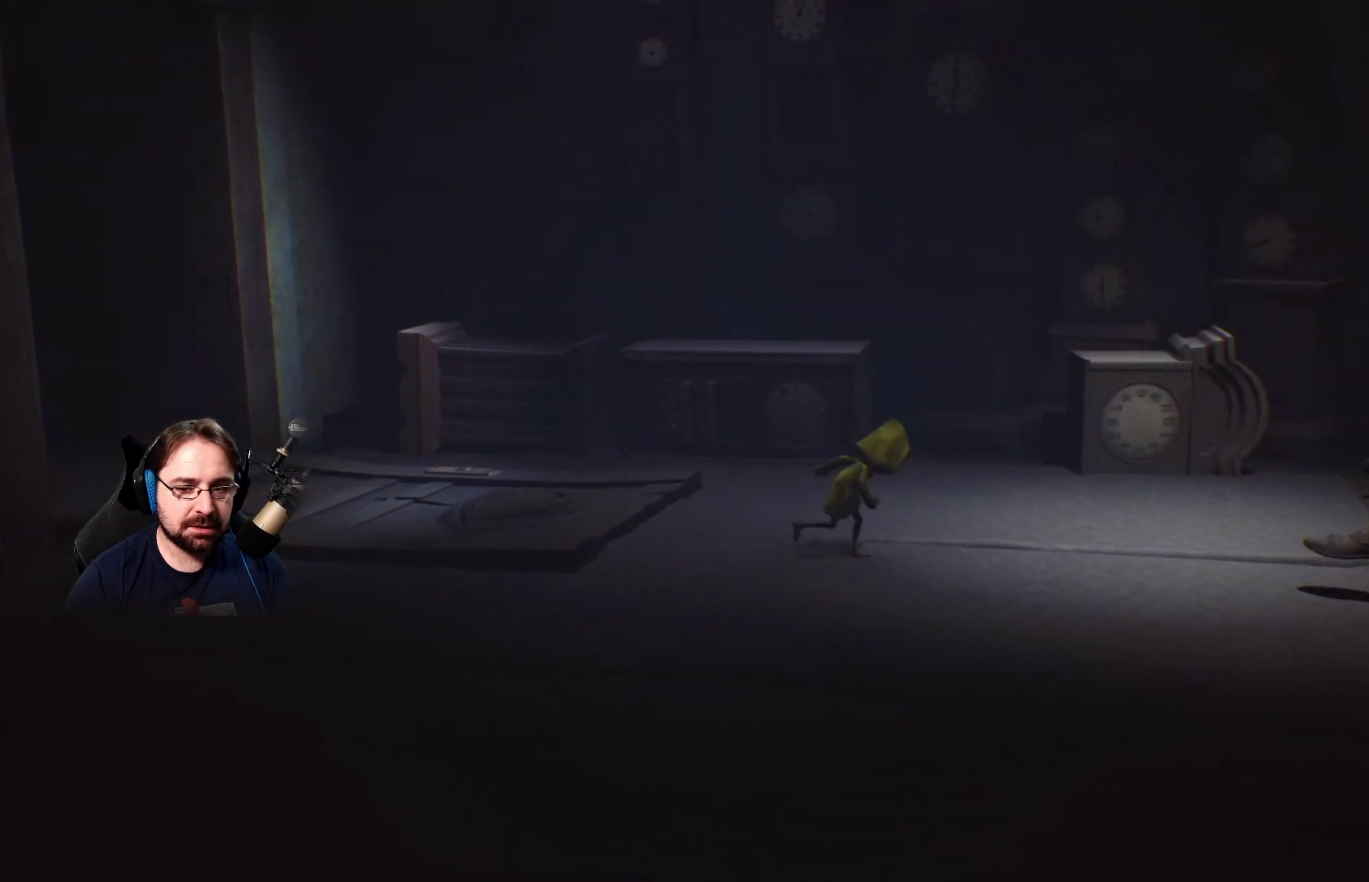
{"buttons": ["SQUARE"], "left_stick": "down-right", "right_stick": "center", "events": [[100, "left_stick", "down-right"]]}
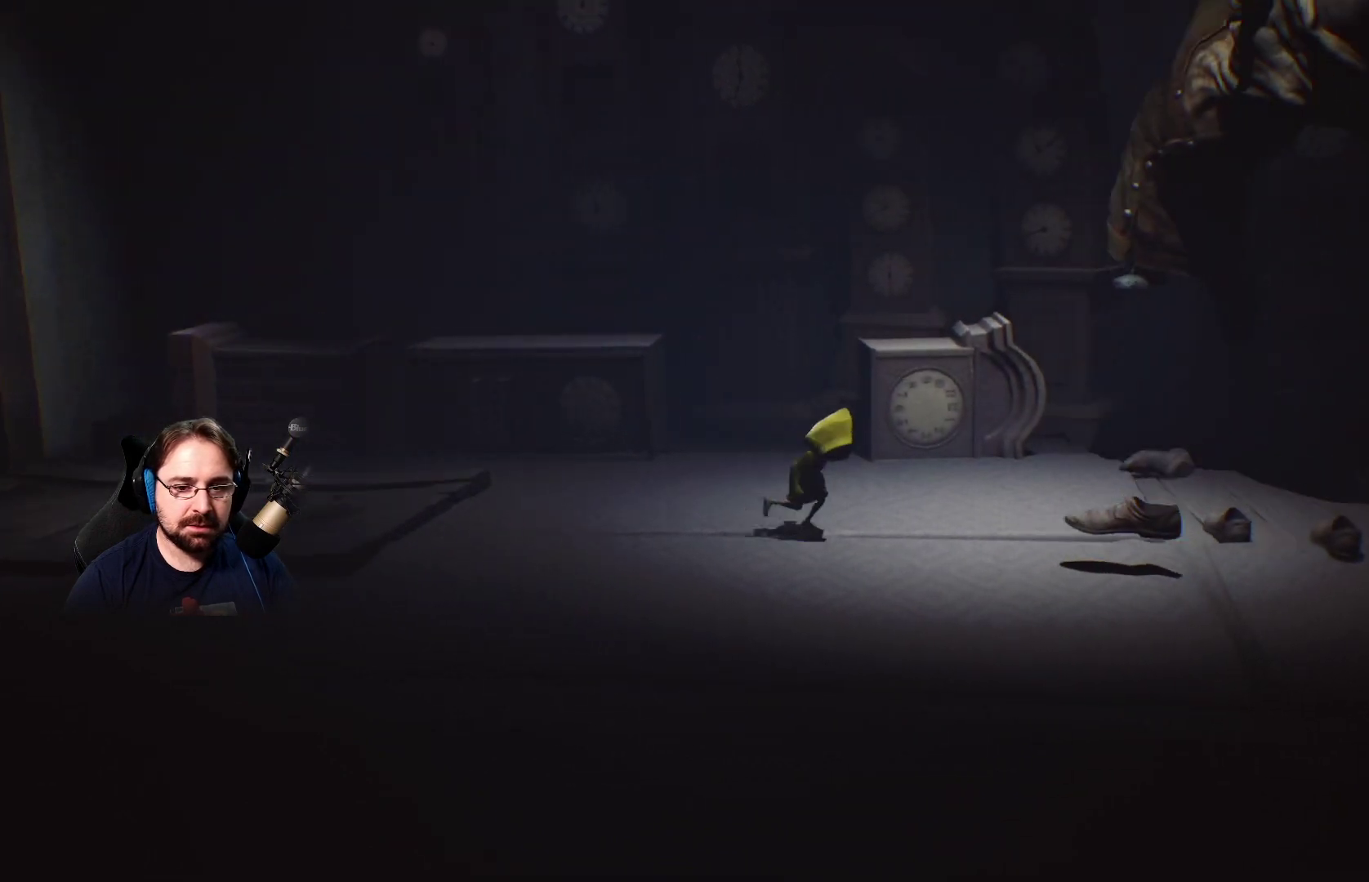
{"buttons": ["SQUARE"], "left_stick": "down-right", "right_stick": "center", "events": []}
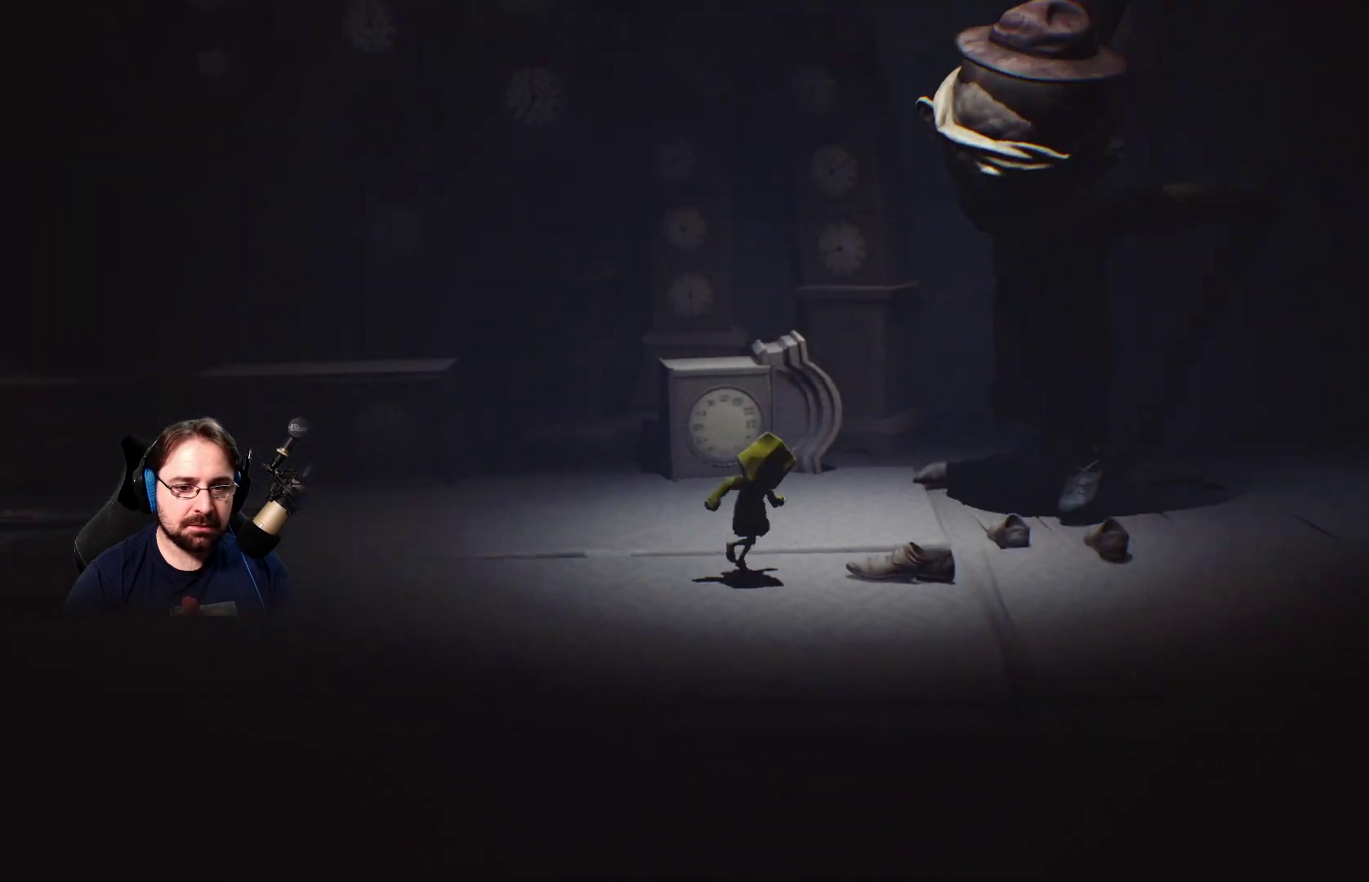
{"buttons": ["SQUARE"], "left_stick": "down-right", "right_stick": "center", "events": []}
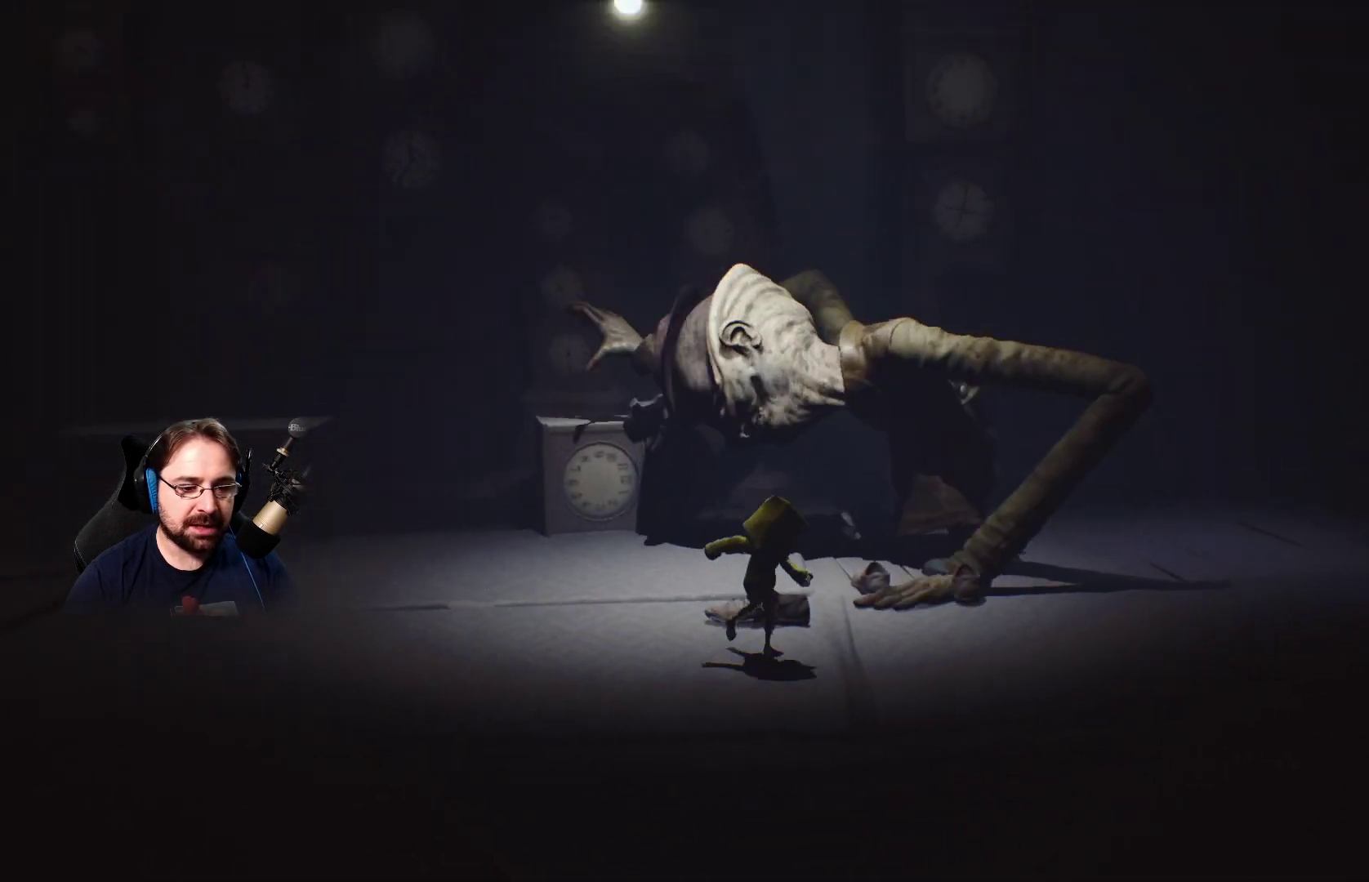
{"buttons": ["SQUARE"], "left_stick": "right", "right_stick": "center", "events": [[367, "left_stick", "right"]]}
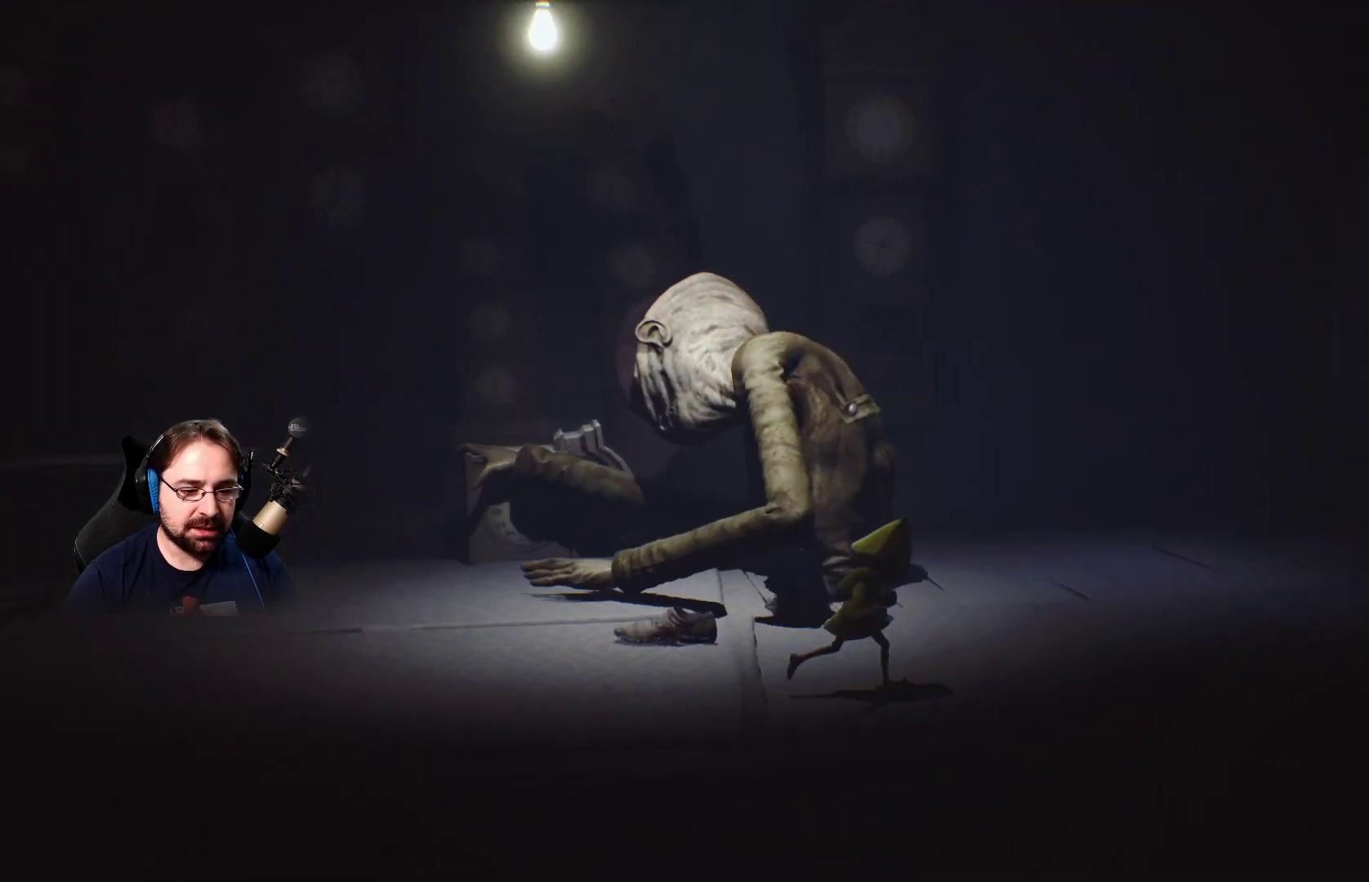
{"buttons": ["SQUARE"], "left_stick": "right", "right_stick": "center", "events": []}
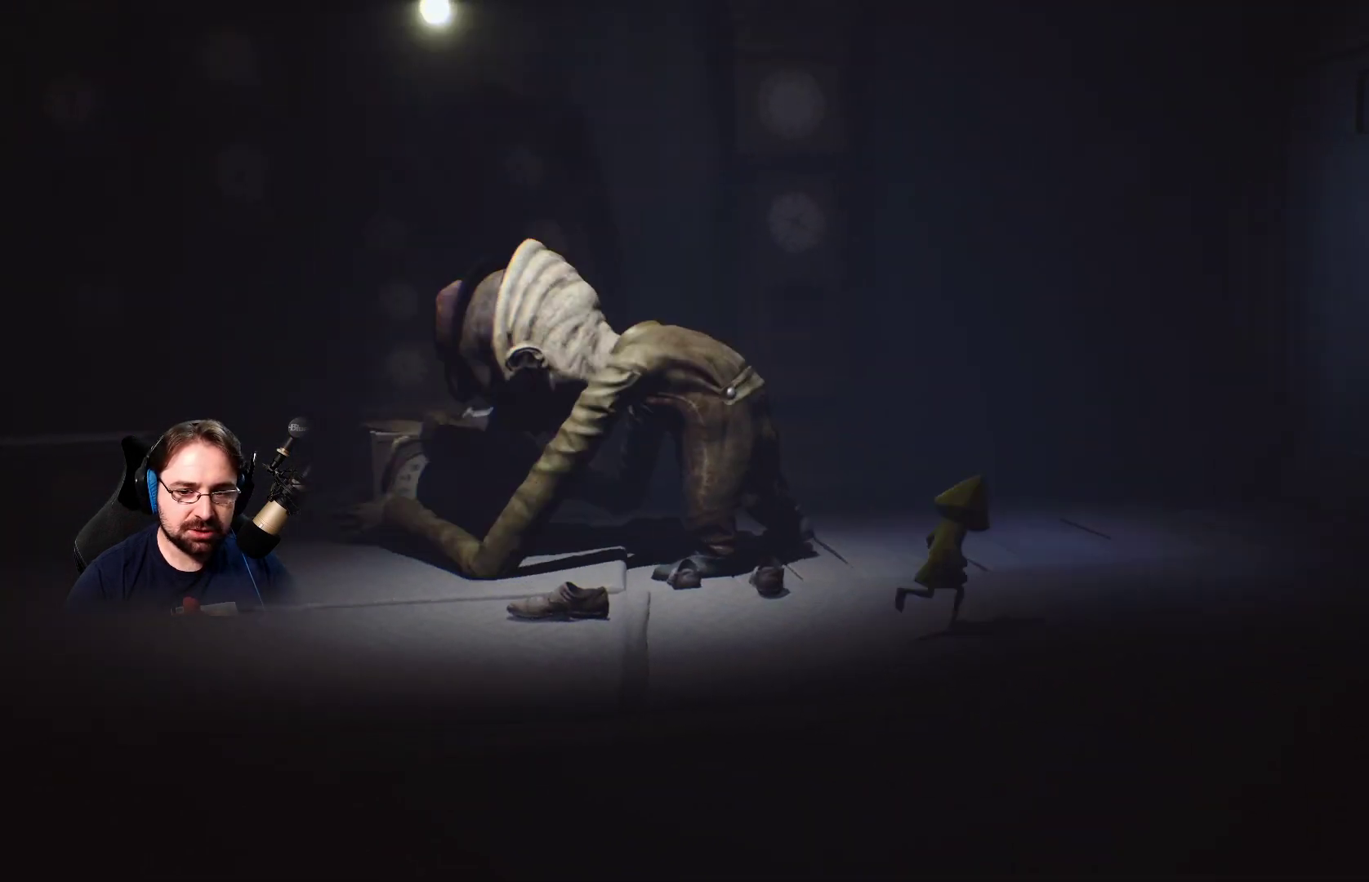
{"buttons": ["SQUARE"], "left_stick": "right", "right_stick": "center", "events": []}
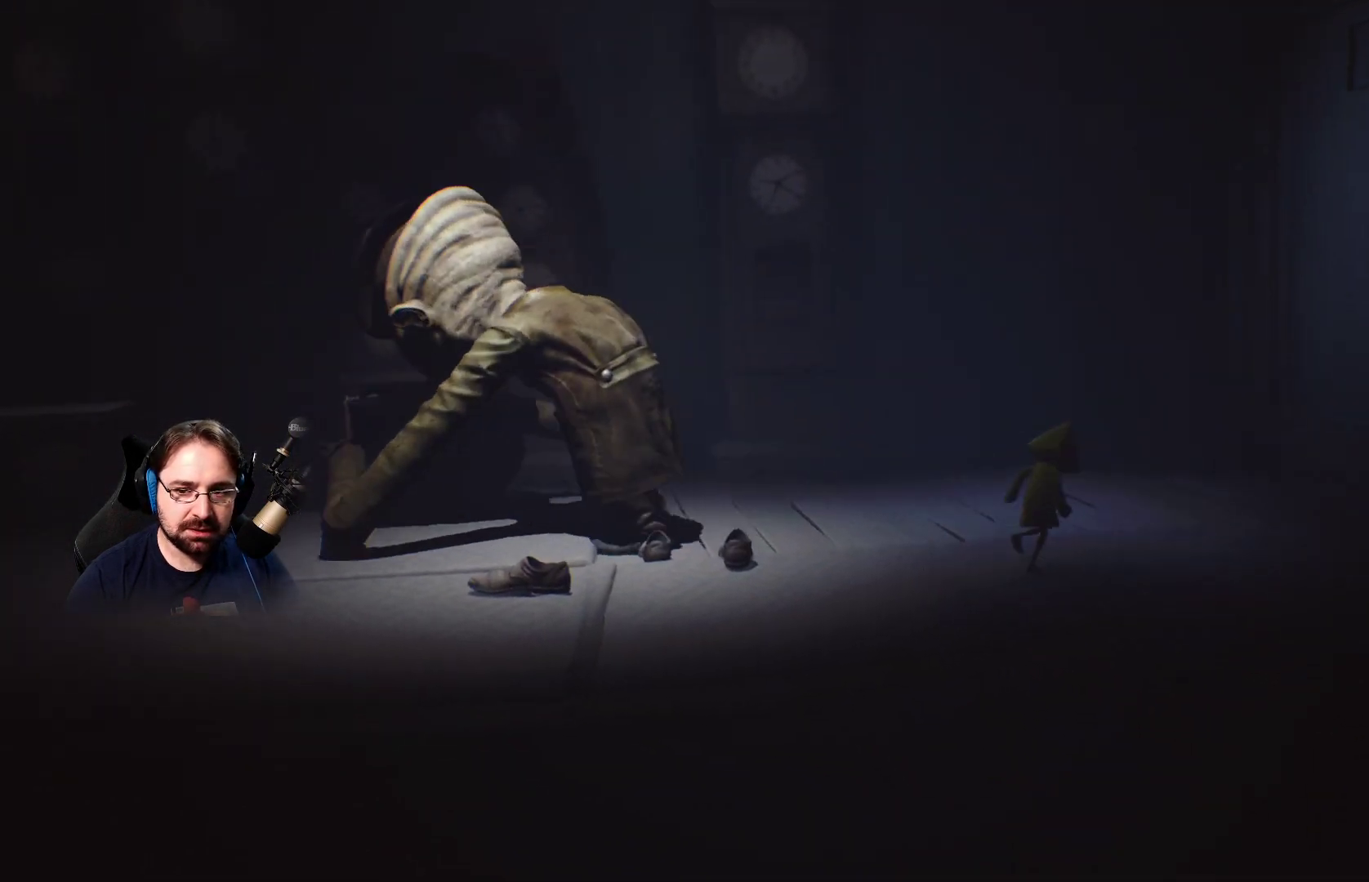
{"buttons": ["SQUARE"], "left_stick": "right", "right_stick": "center", "events": []}
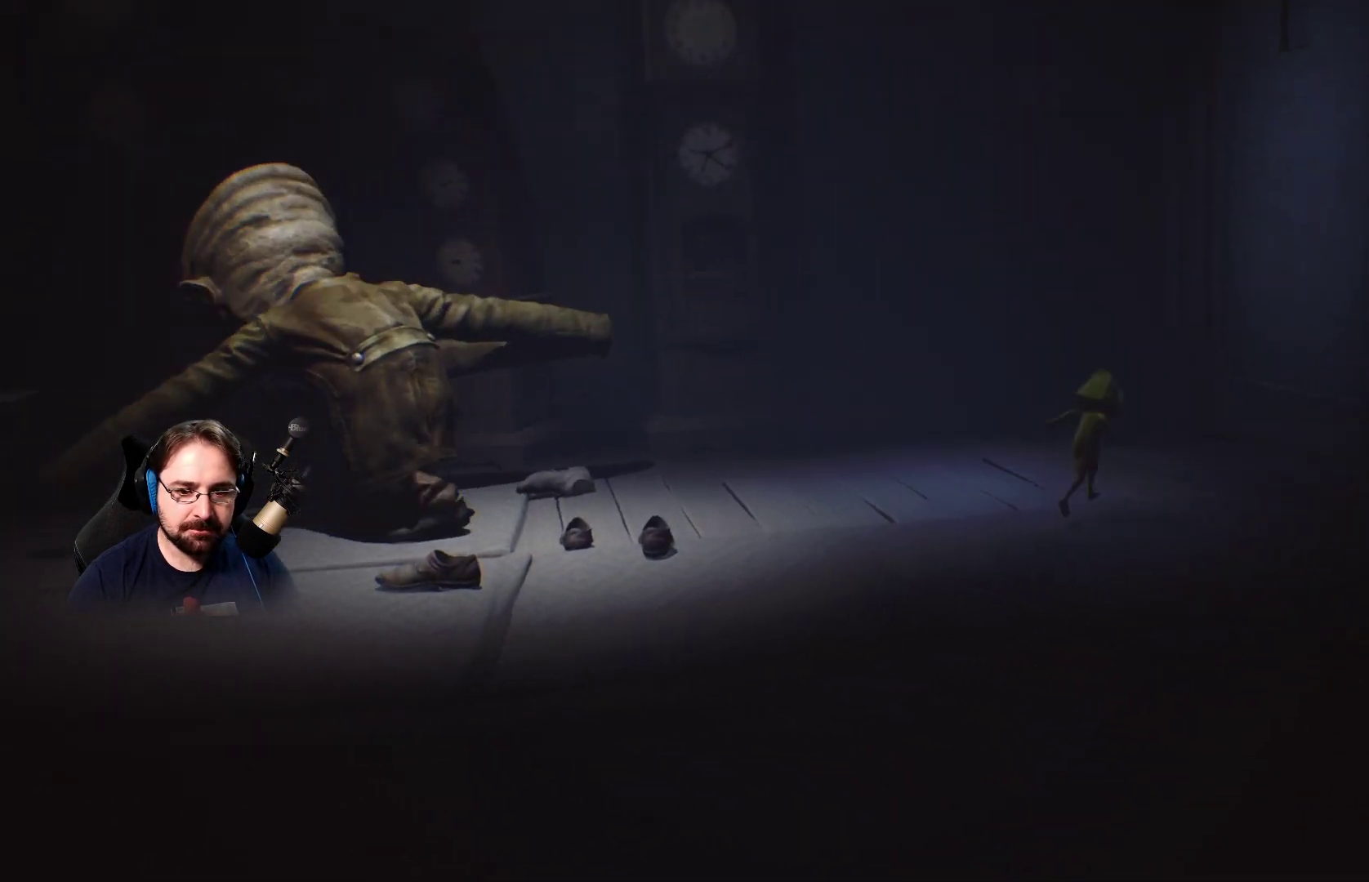
{"buttons": [], "left_stick": "center", "right_stick": "center", "events": [[100, "left_stick", "up-right"], [333, "SQUARE", "up"], [500, "left_stick", "center"]]}
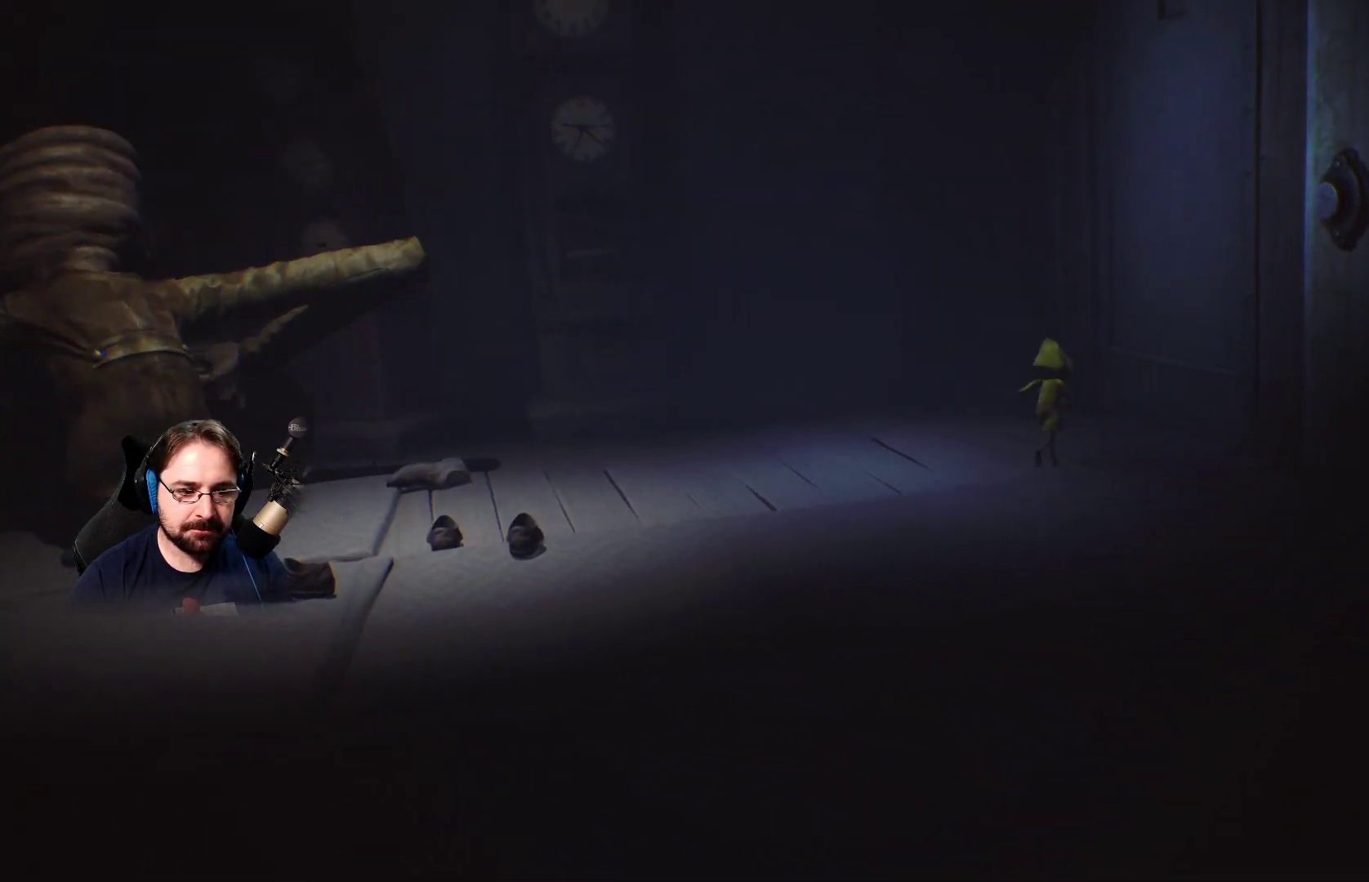
{"buttons": [], "left_stick": "left", "right_stick": "center", "events": [[133, "left_stick", "left"]]}
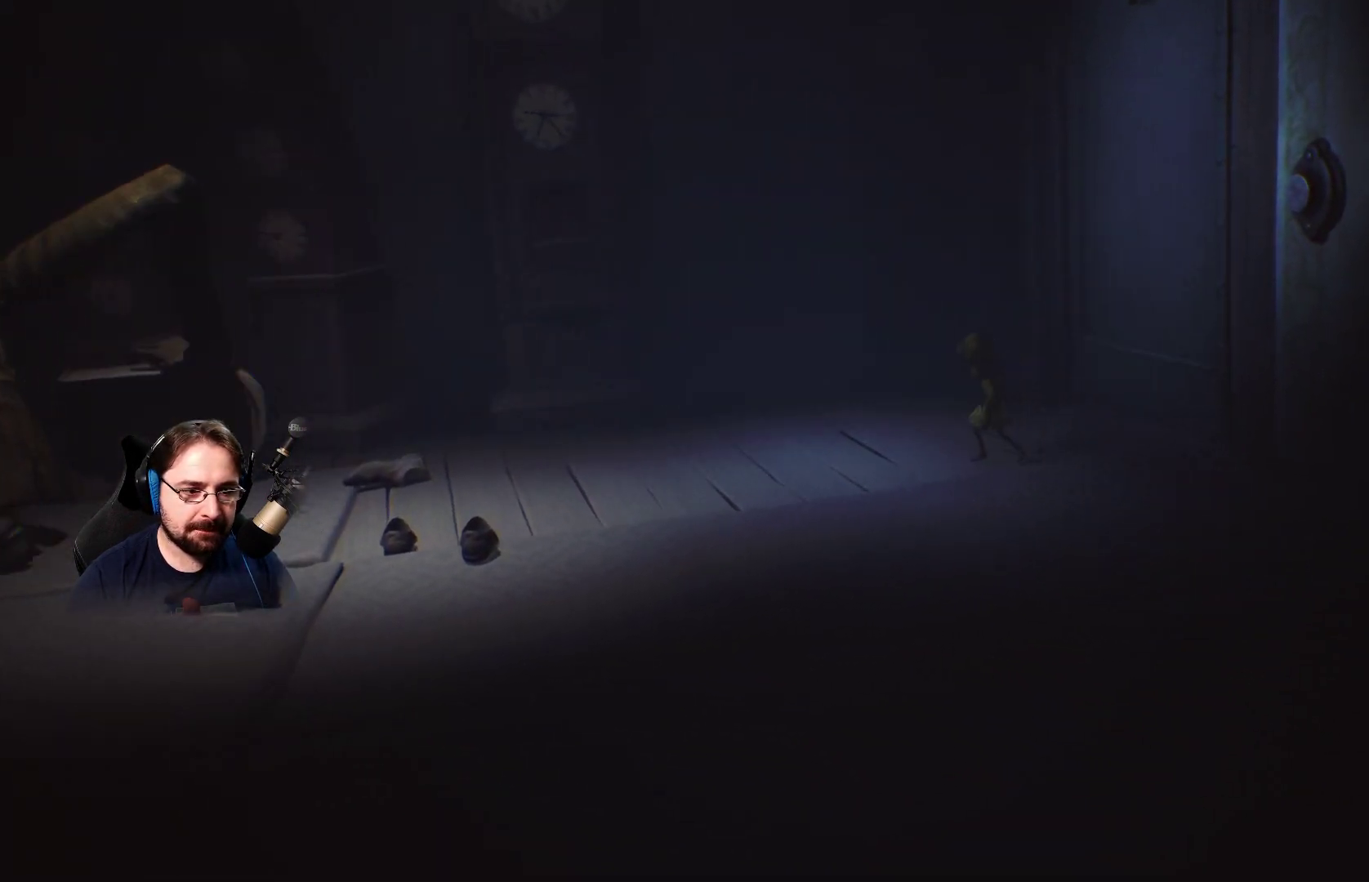
{"buttons": [], "left_stick": "down-left", "right_stick": "center", "events": [[167, "left_stick", "down-left"]]}
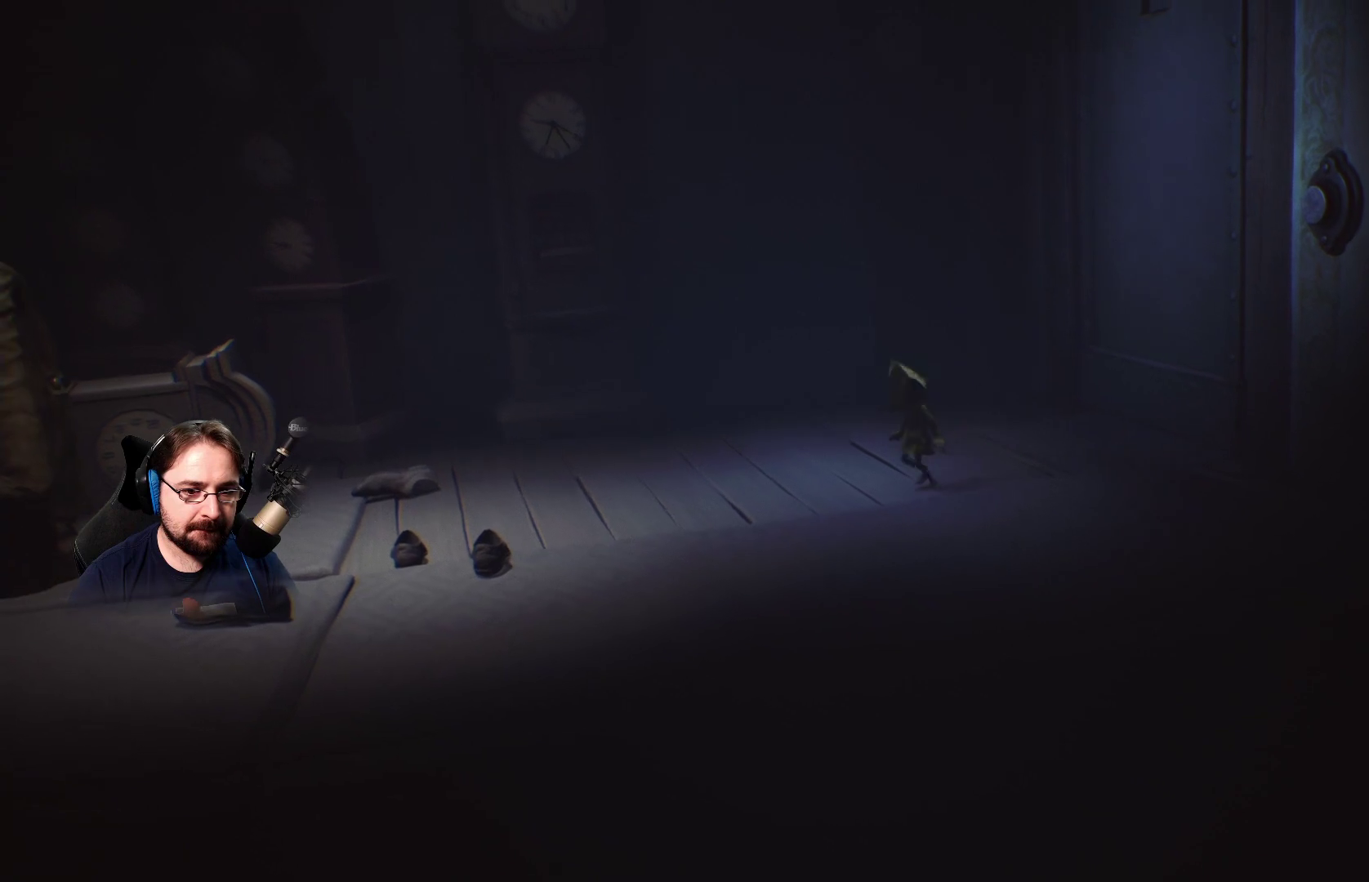
{"buttons": [], "left_stick": "down-left", "right_stick": "center", "events": []}
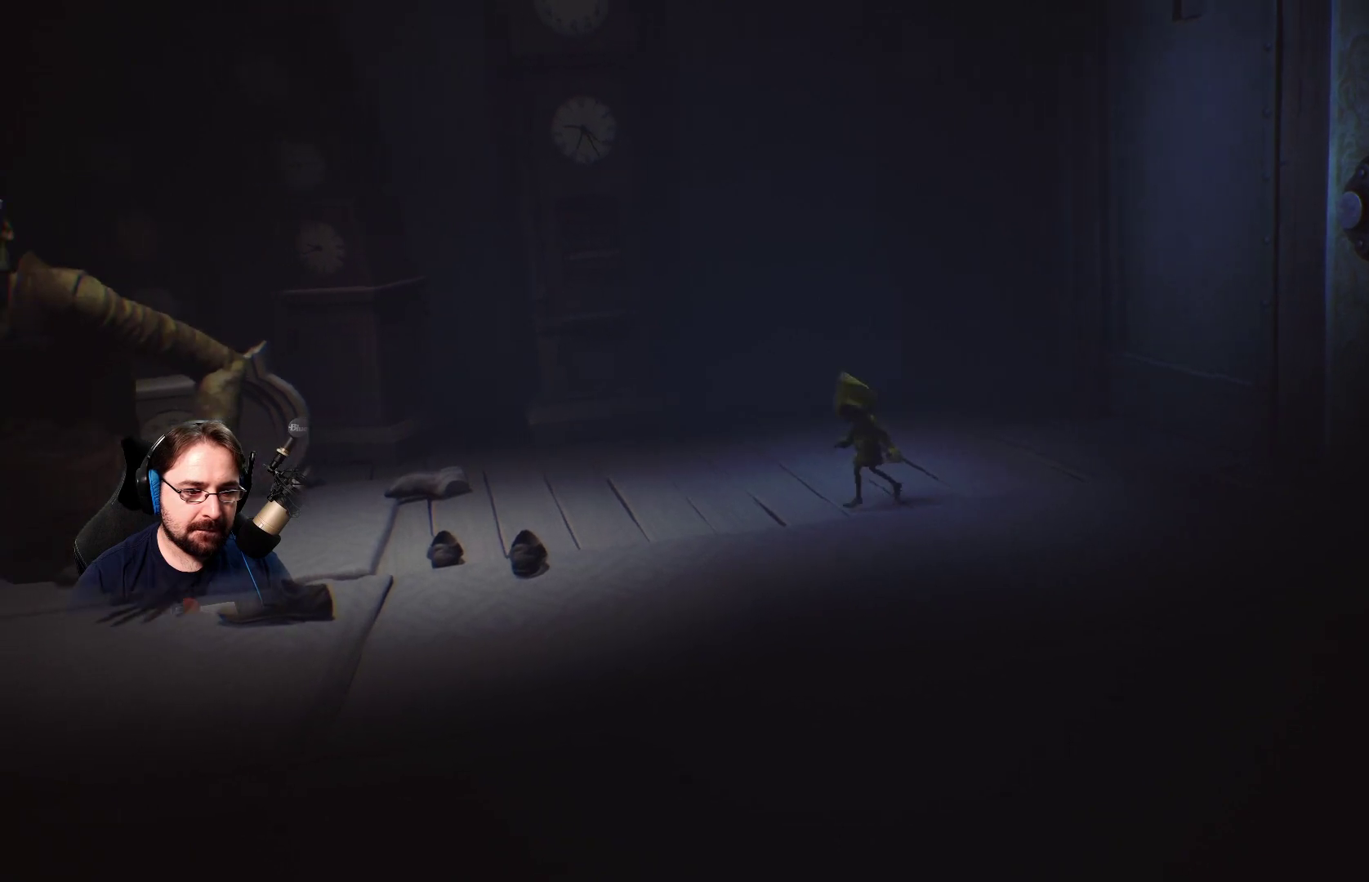
{"buttons": [], "left_stick": "down-left", "right_stick": "center", "events": []}
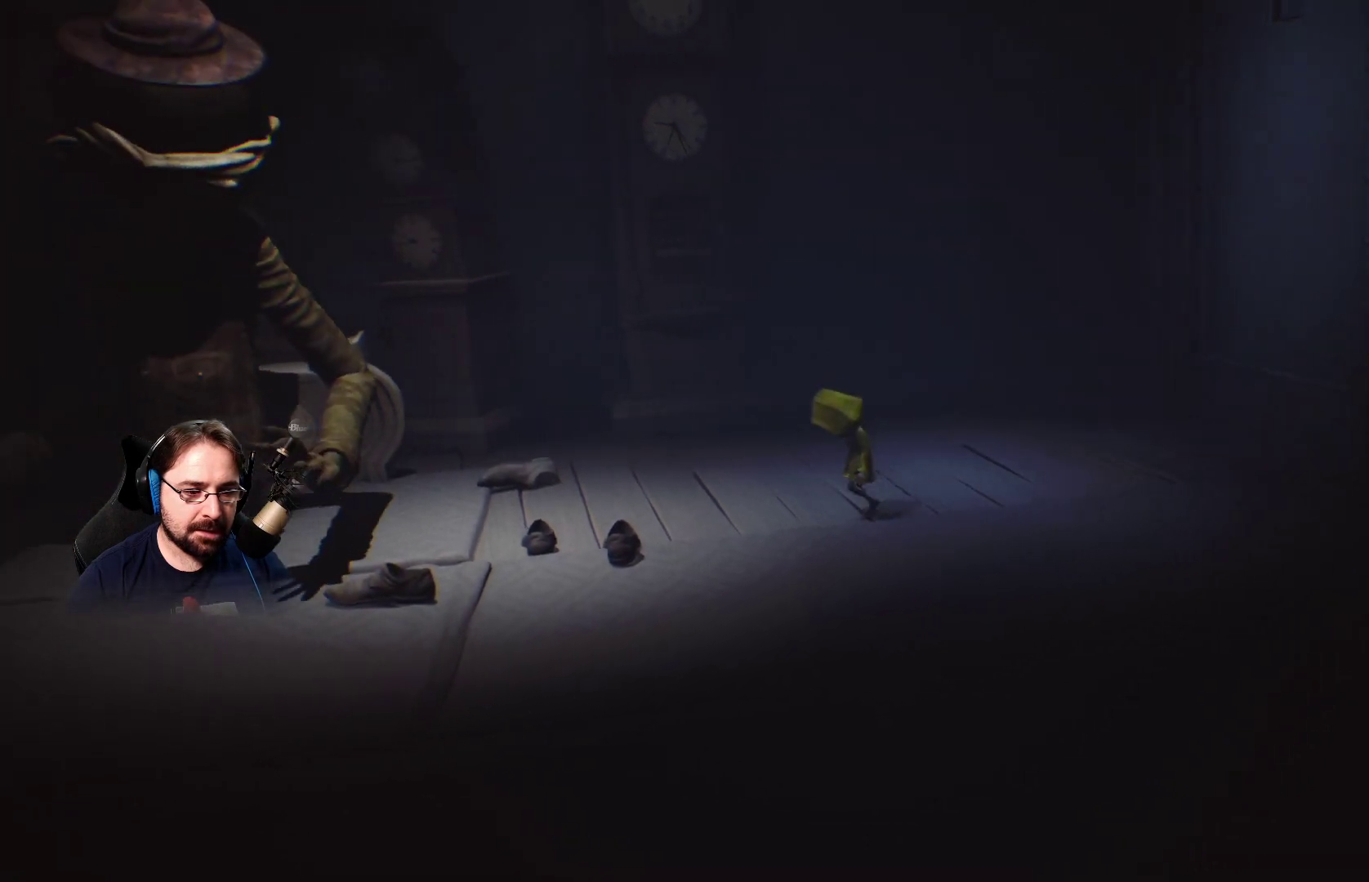
{"buttons": [], "left_stick": "down-left", "right_stick": "center", "events": []}
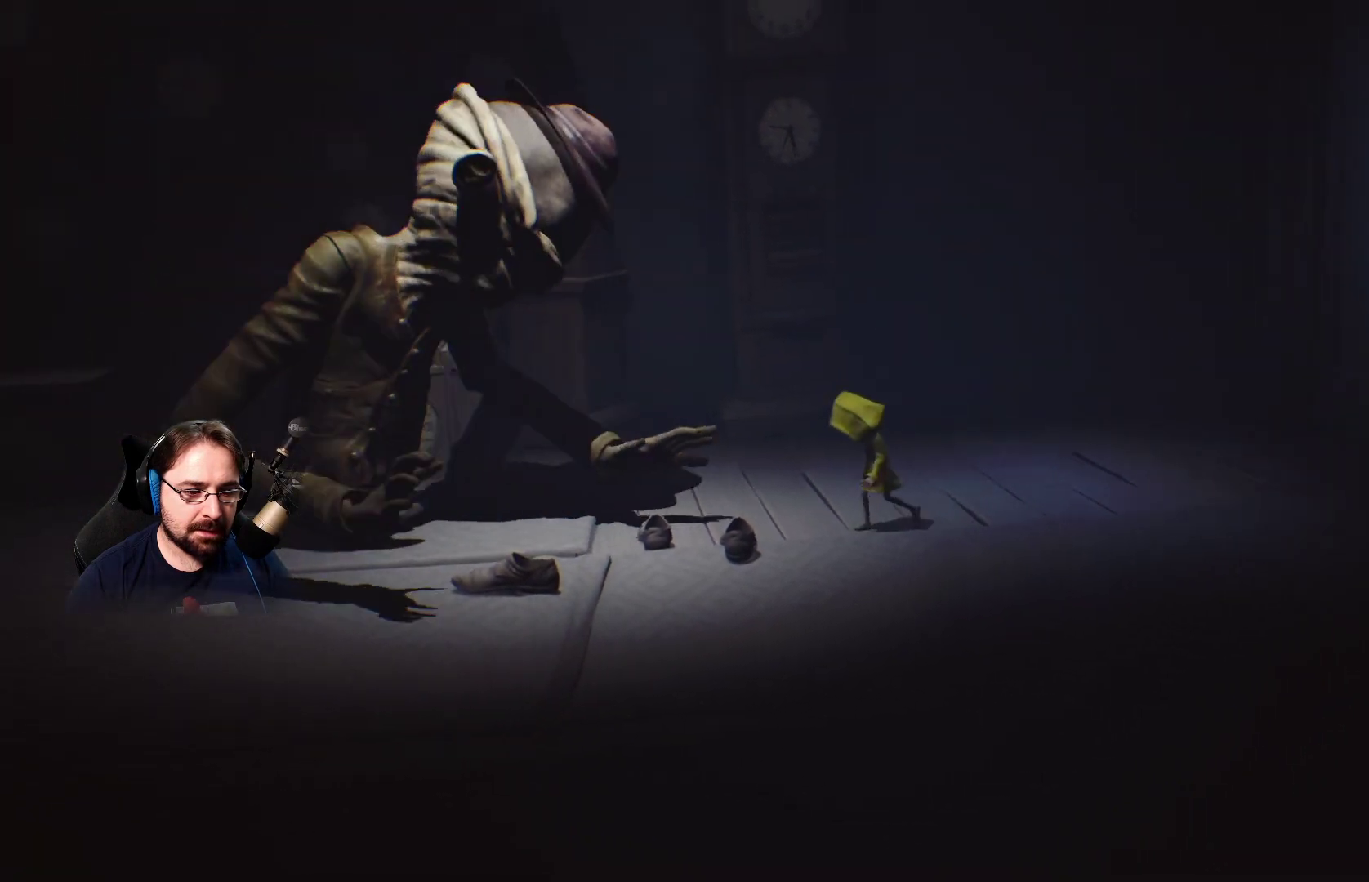
{"buttons": ["R2"], "left_stick": "center", "right_stick": "center", "events": [[333, "R2", "down"], [500, "left_stick", "center"]]}
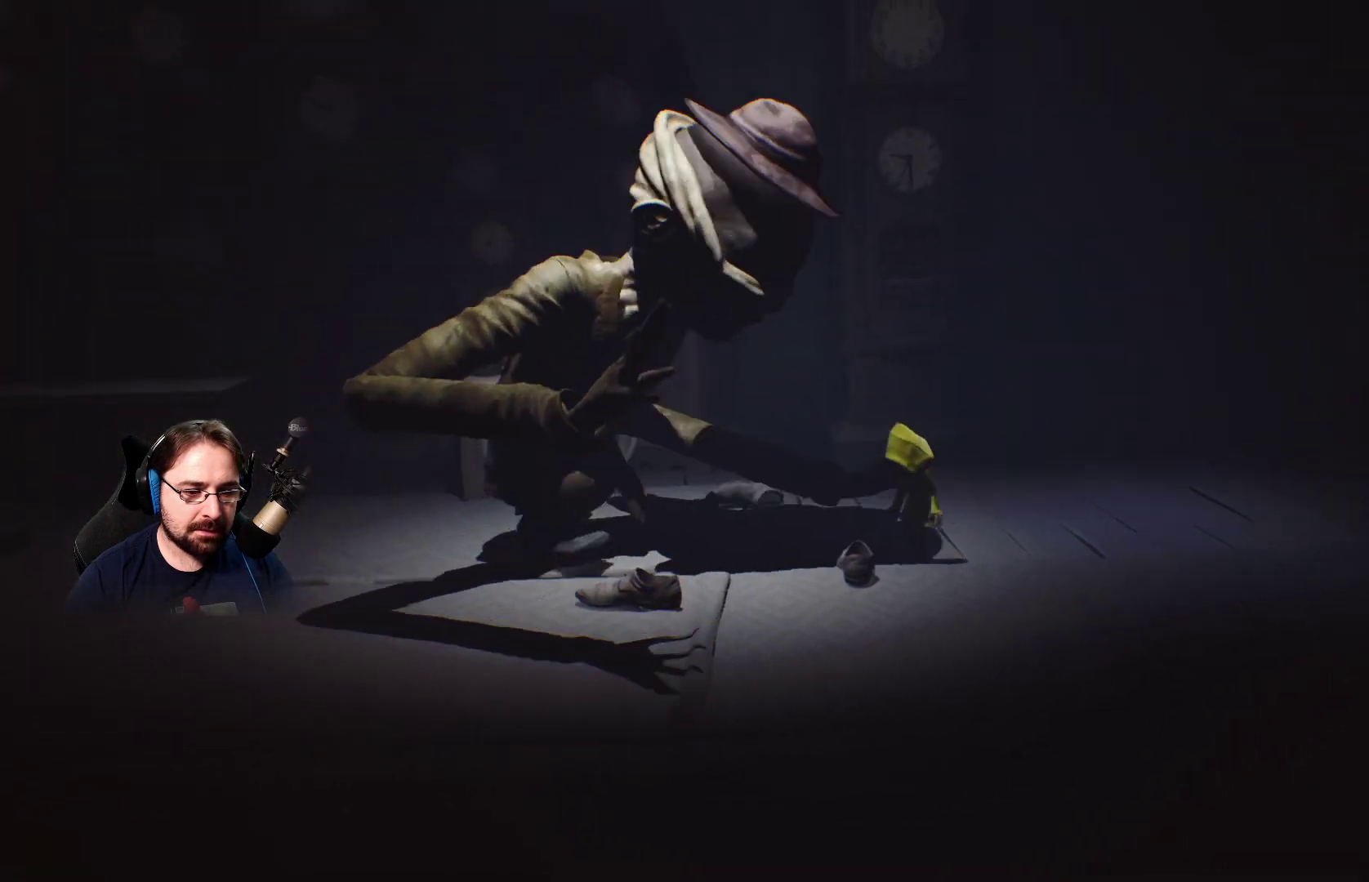
{"buttons": [], "left_stick": "center", "right_stick": "center", "events": [[433, "R2", "up"]]}